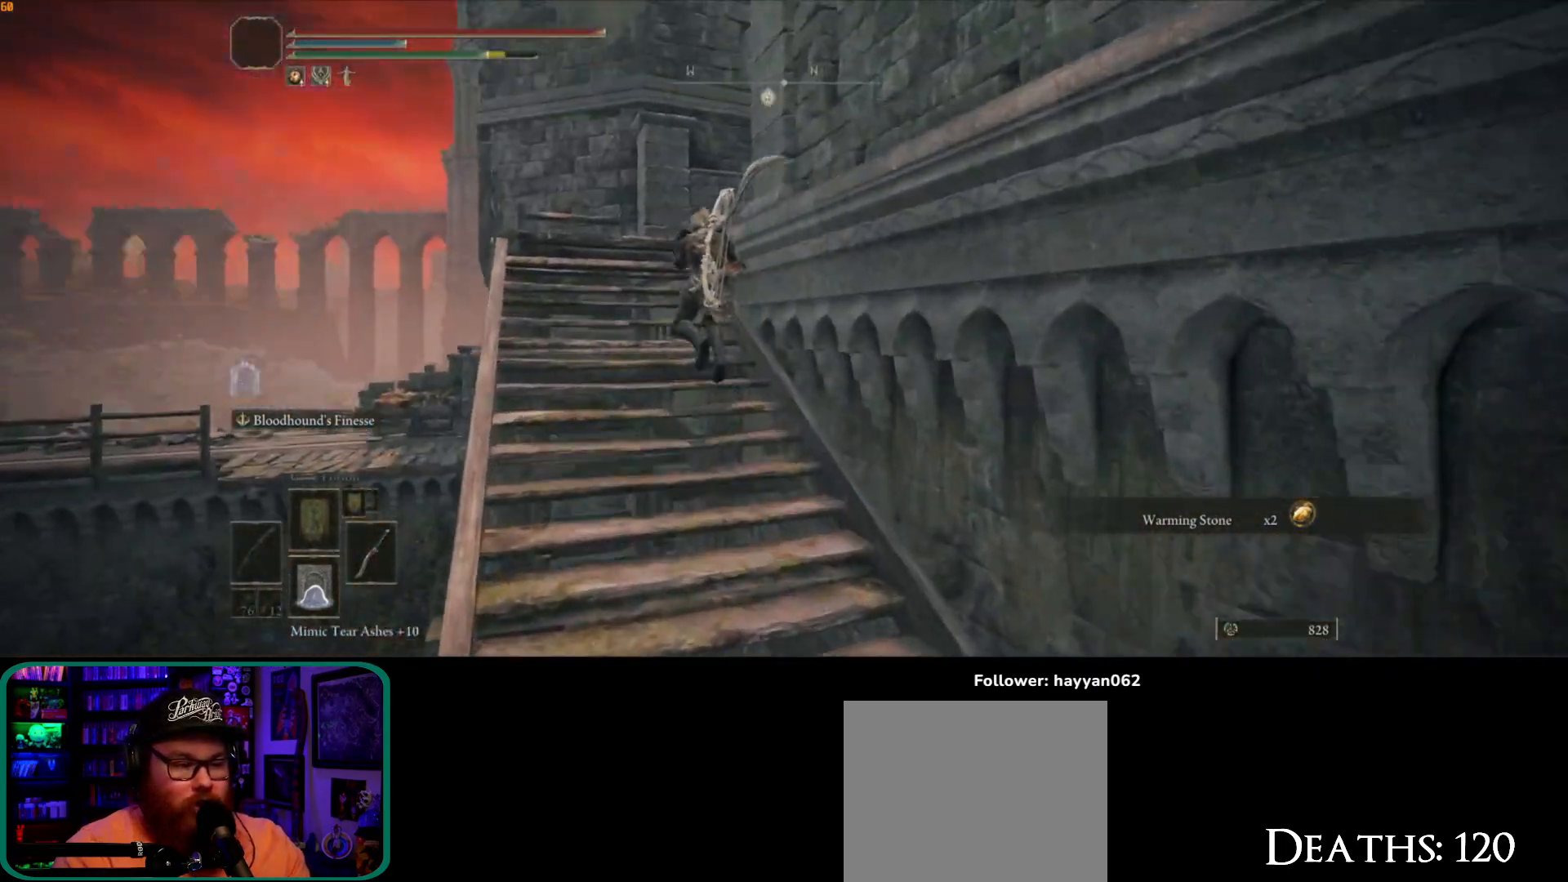
Gameplay with a controller (Xbox layout); each line is a JSON object with the inputs held at the frame after it (dt_ms = milliseconds from this image to that frame). "button_events" lists button changes between this image and that frame as [ms after this image, input, new state], when the widget could be followed in between (sticks are given only as held states). Not read: L3.
{"dt_ms": 500, "buttons": [], "left_stick": "up-left", "right_stick": "right", "button_events": []}
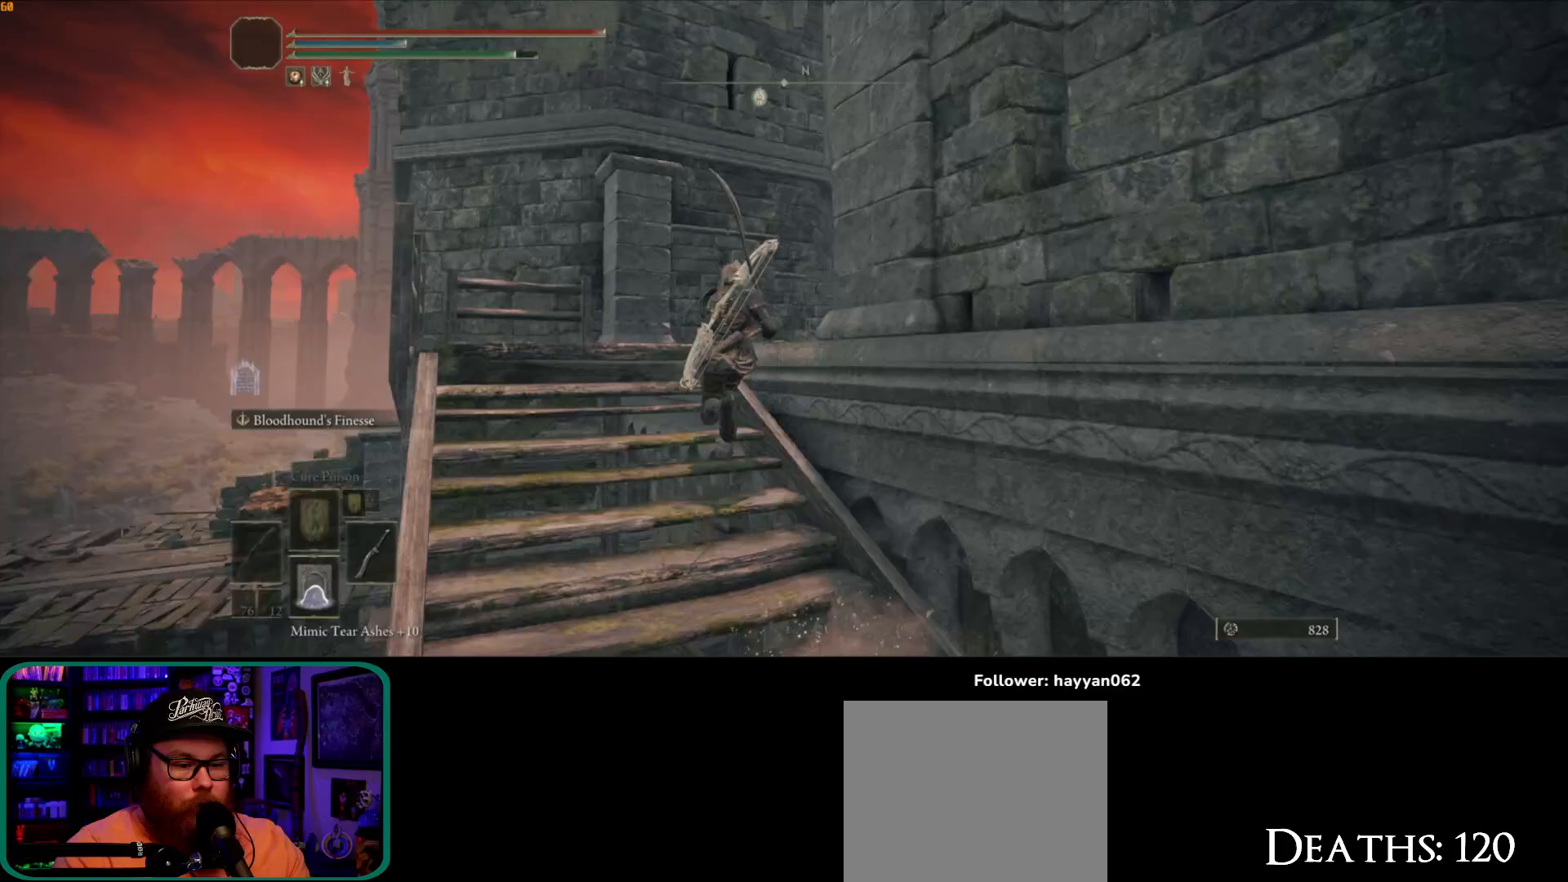
{"dt_ms": 500, "buttons": [], "left_stick": "up-left", "right_stick": "down-right", "button_events": []}
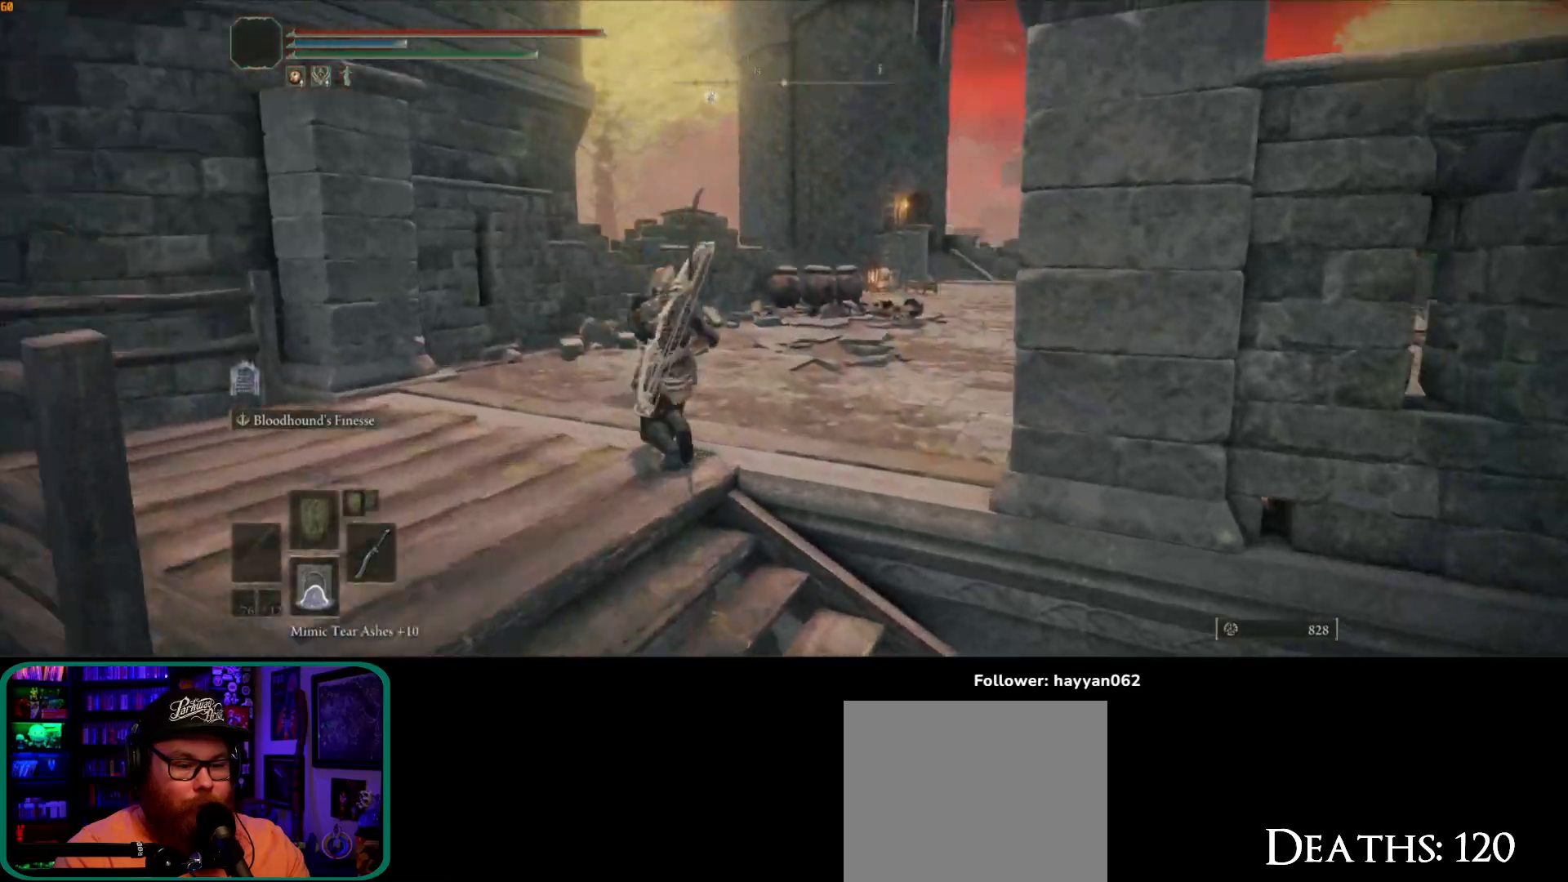
{"dt_ms": 500, "buttons": [], "left_stick": "up-right", "right_stick": "right"}
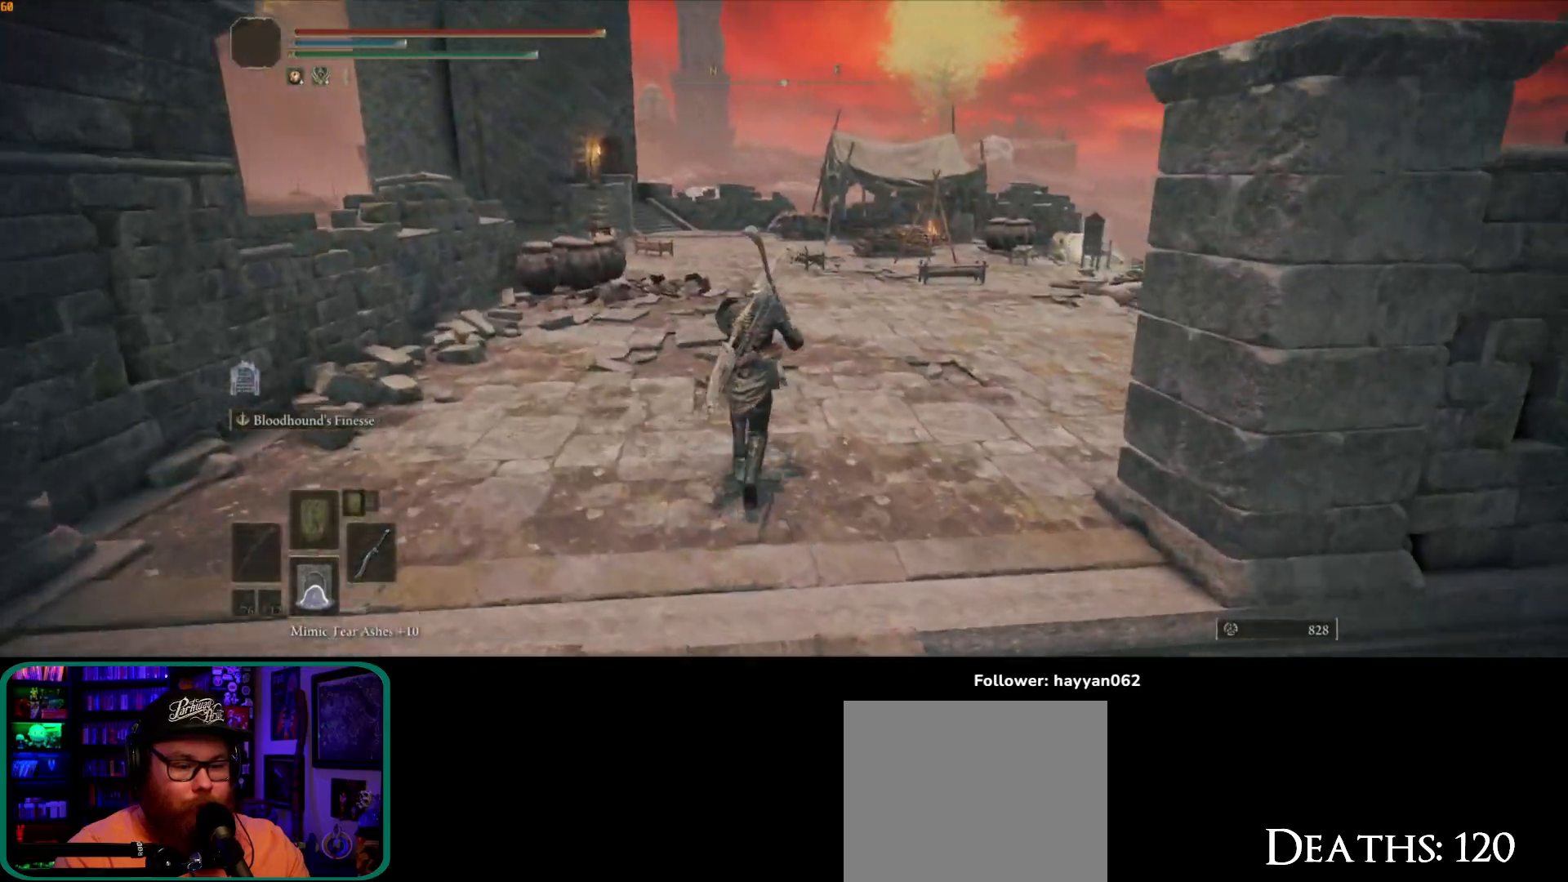
{"dt_ms": 500, "buttons": [], "left_stick": "up", "right_stick": "down-right", "button_events": []}
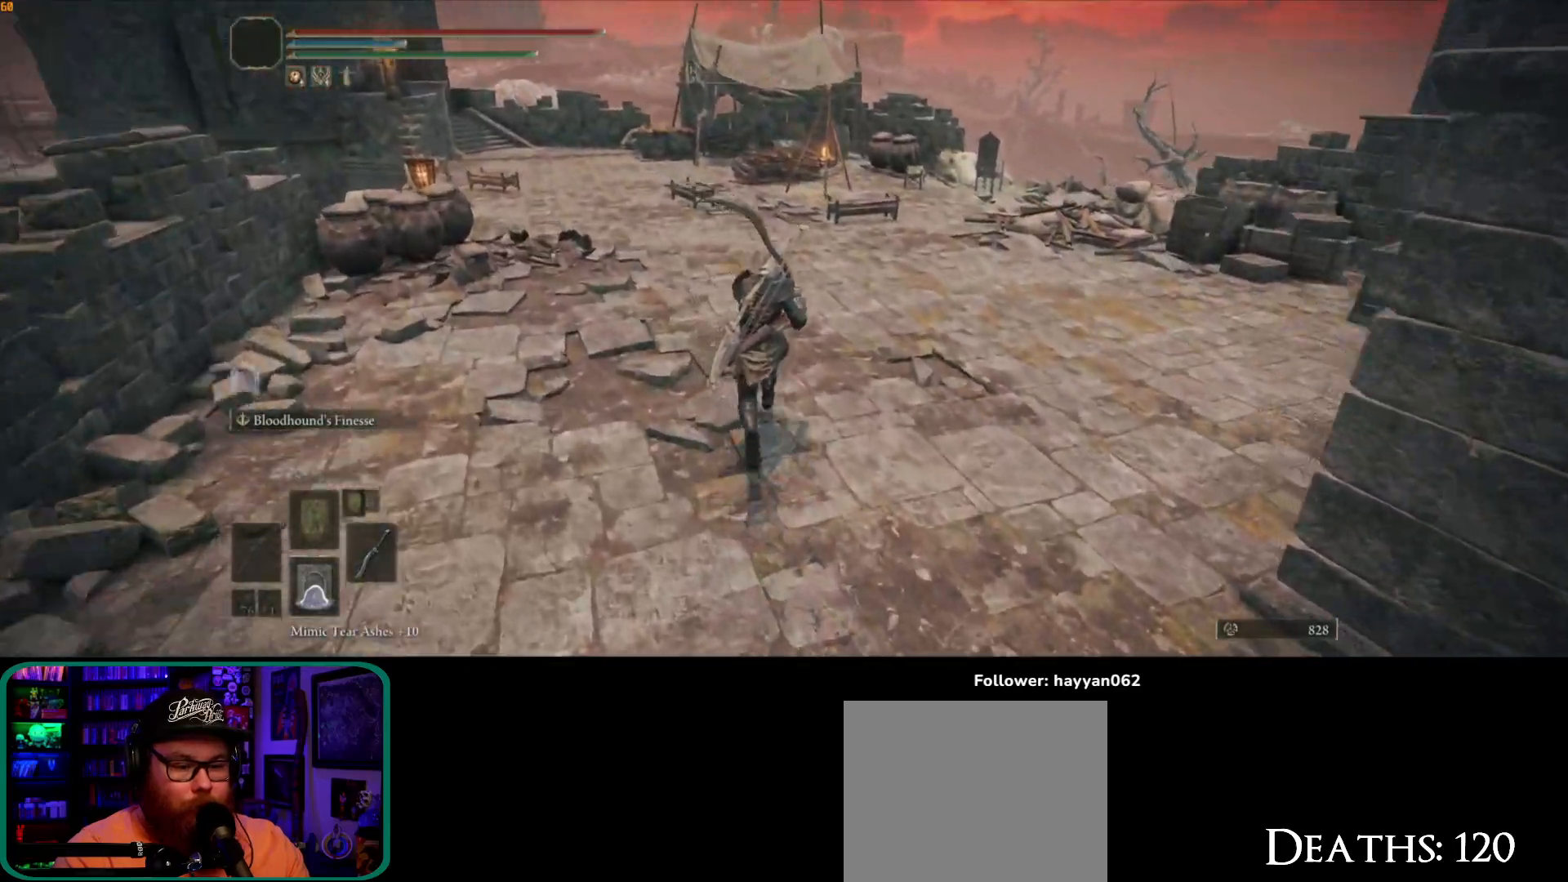
{"dt_ms": 500, "buttons": [], "left_stick": "up", "right_stick": "down-right", "button_events": []}
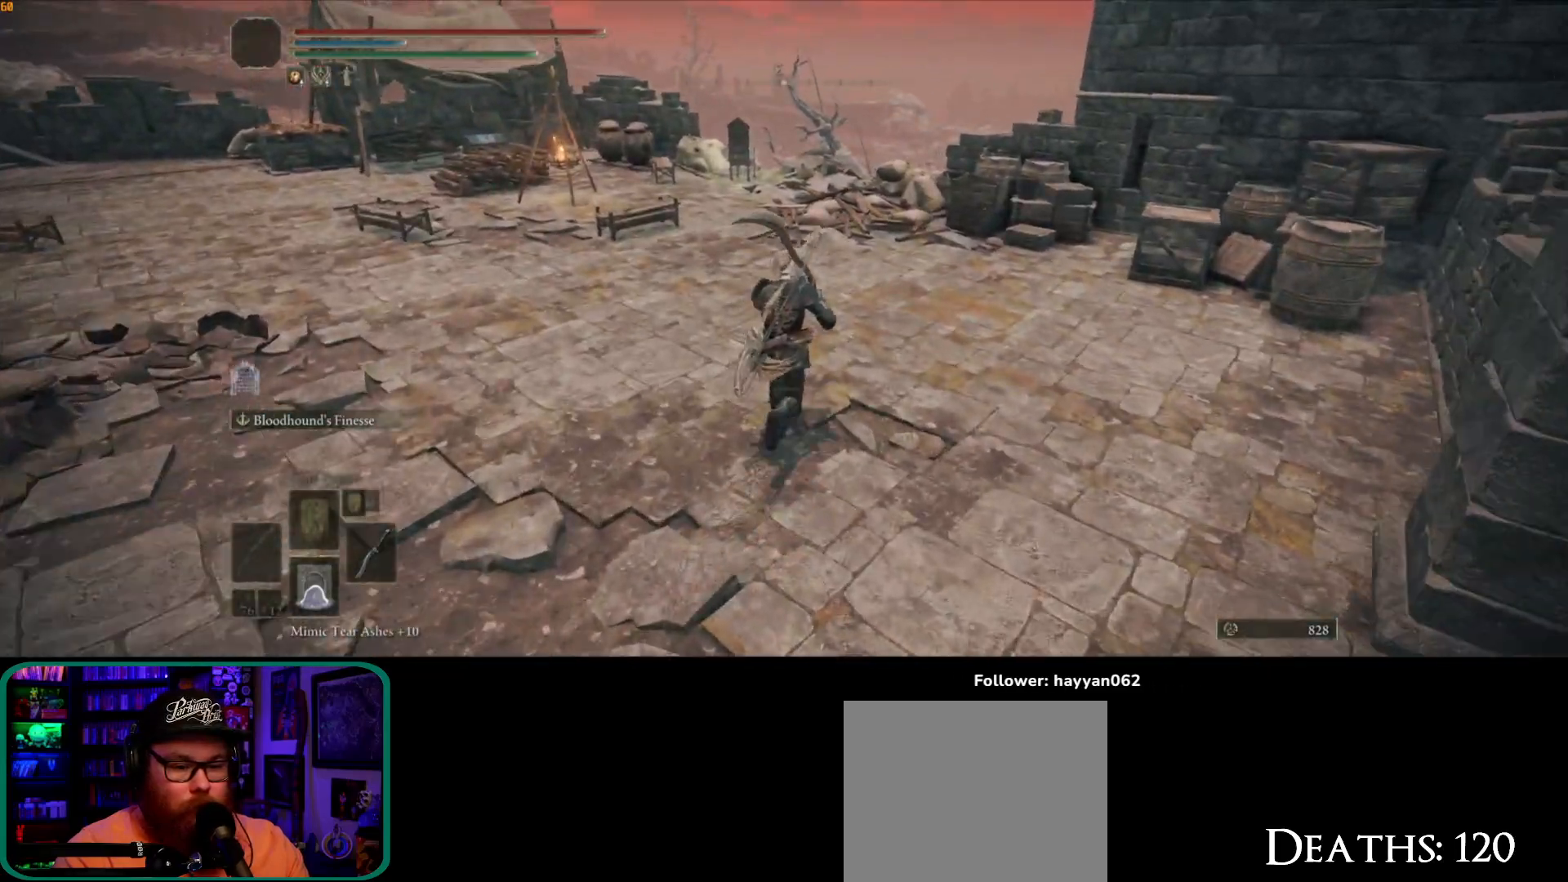
{"dt_ms": 1000, "buttons": [], "left_stick": "up", "right_stick": "down-left", "button_events": []}
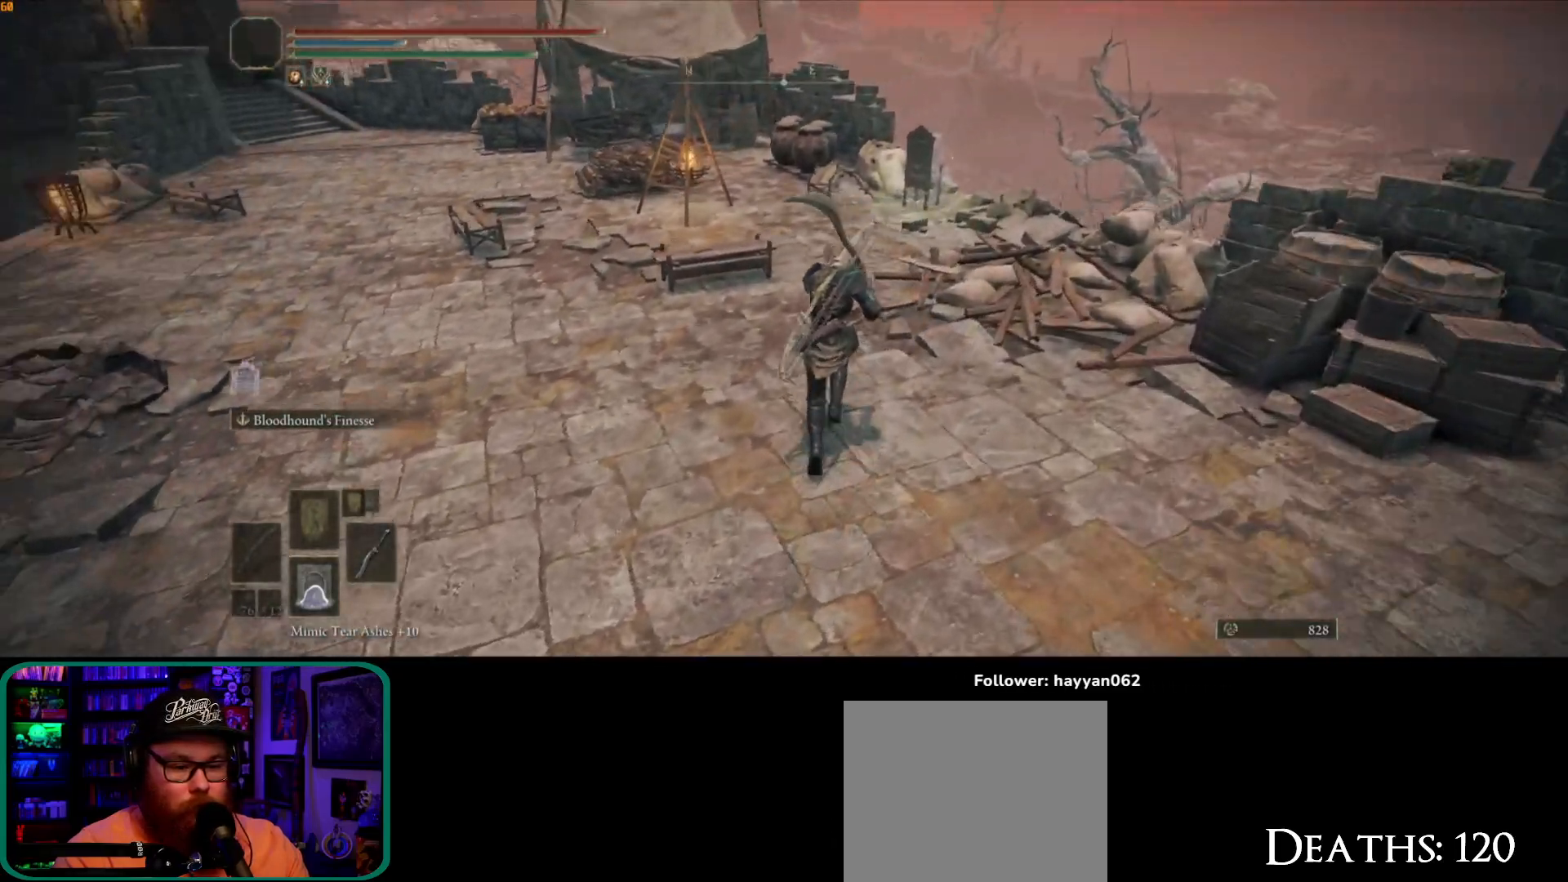
{"dt_ms": 500, "buttons": [], "left_stick": "up-right", "right_stick": "down-left"}
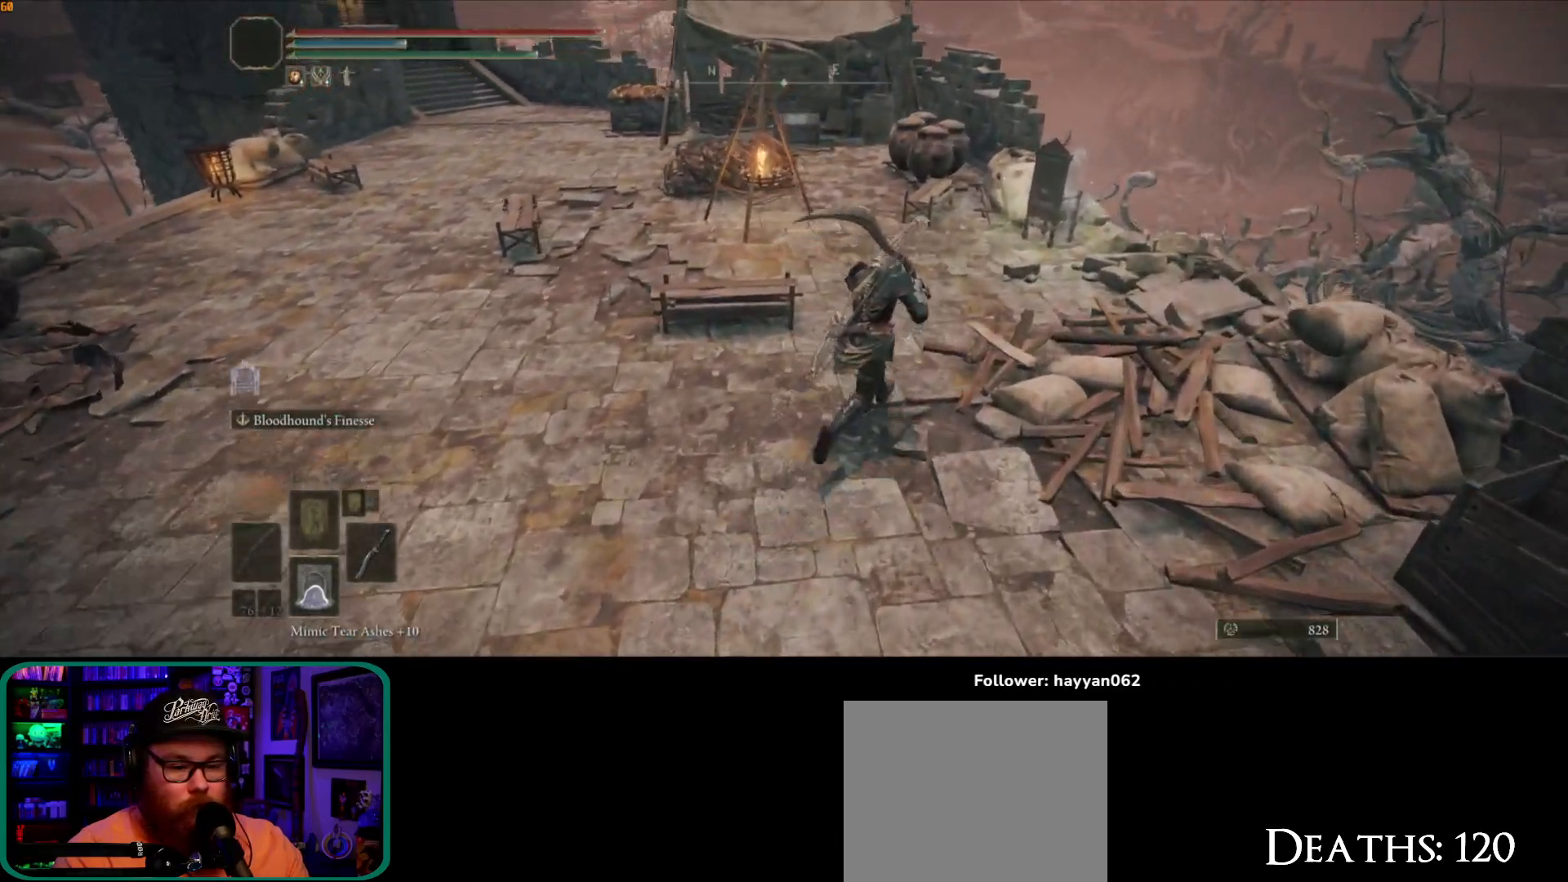
{"dt_ms": 500, "buttons": [], "left_stick": "up-right", "right_stick": "down-left", "button_events": []}
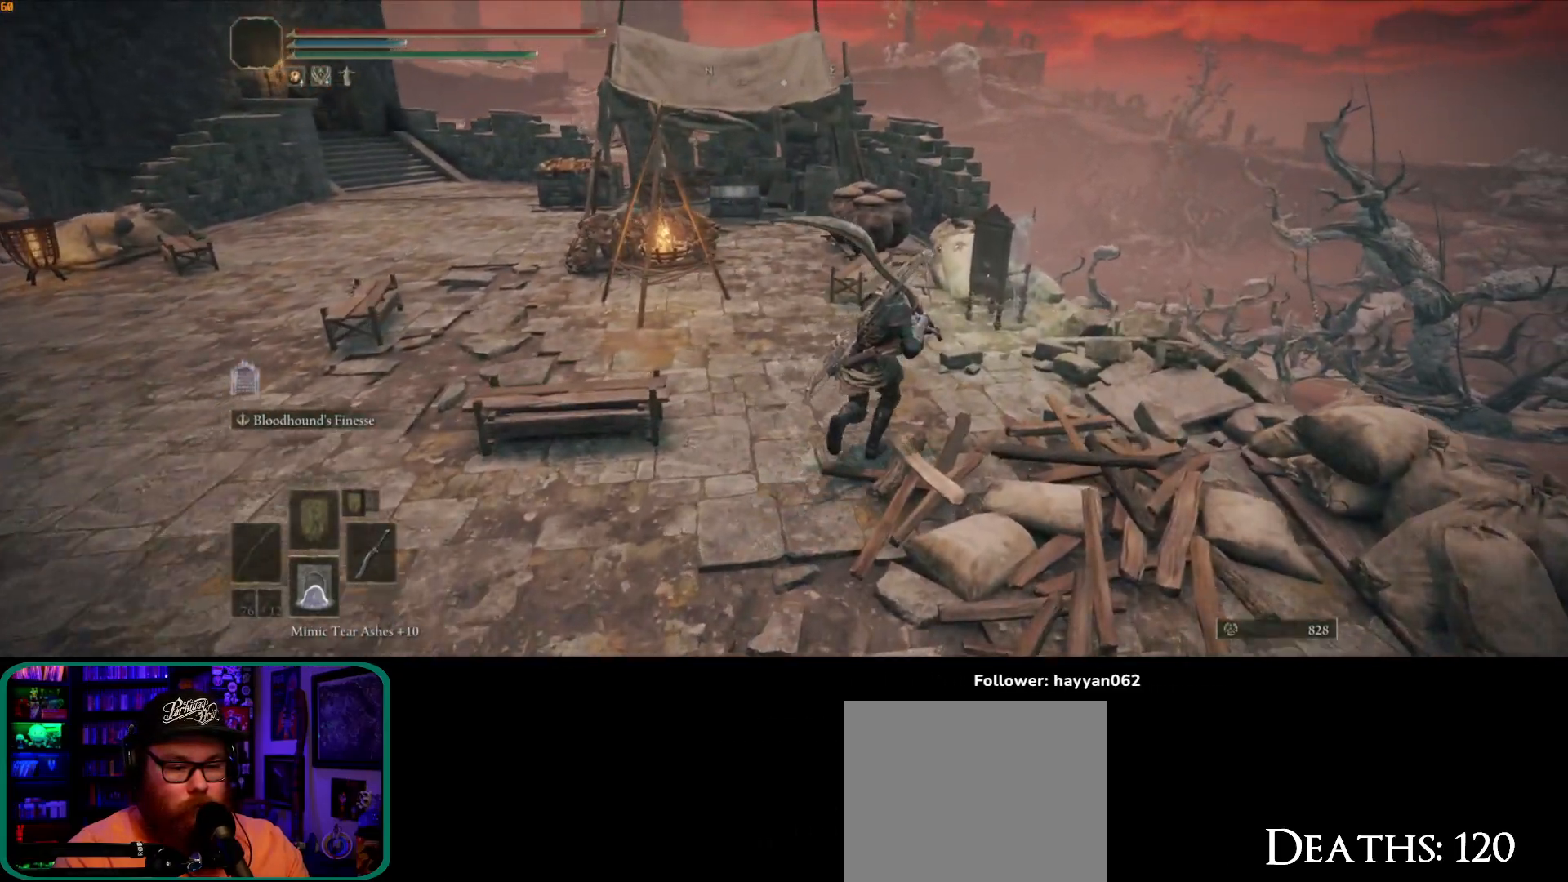
{"dt_ms": 500, "buttons": [], "left_stick": "up-right", "right_stick": "down-left", "button_events": []}
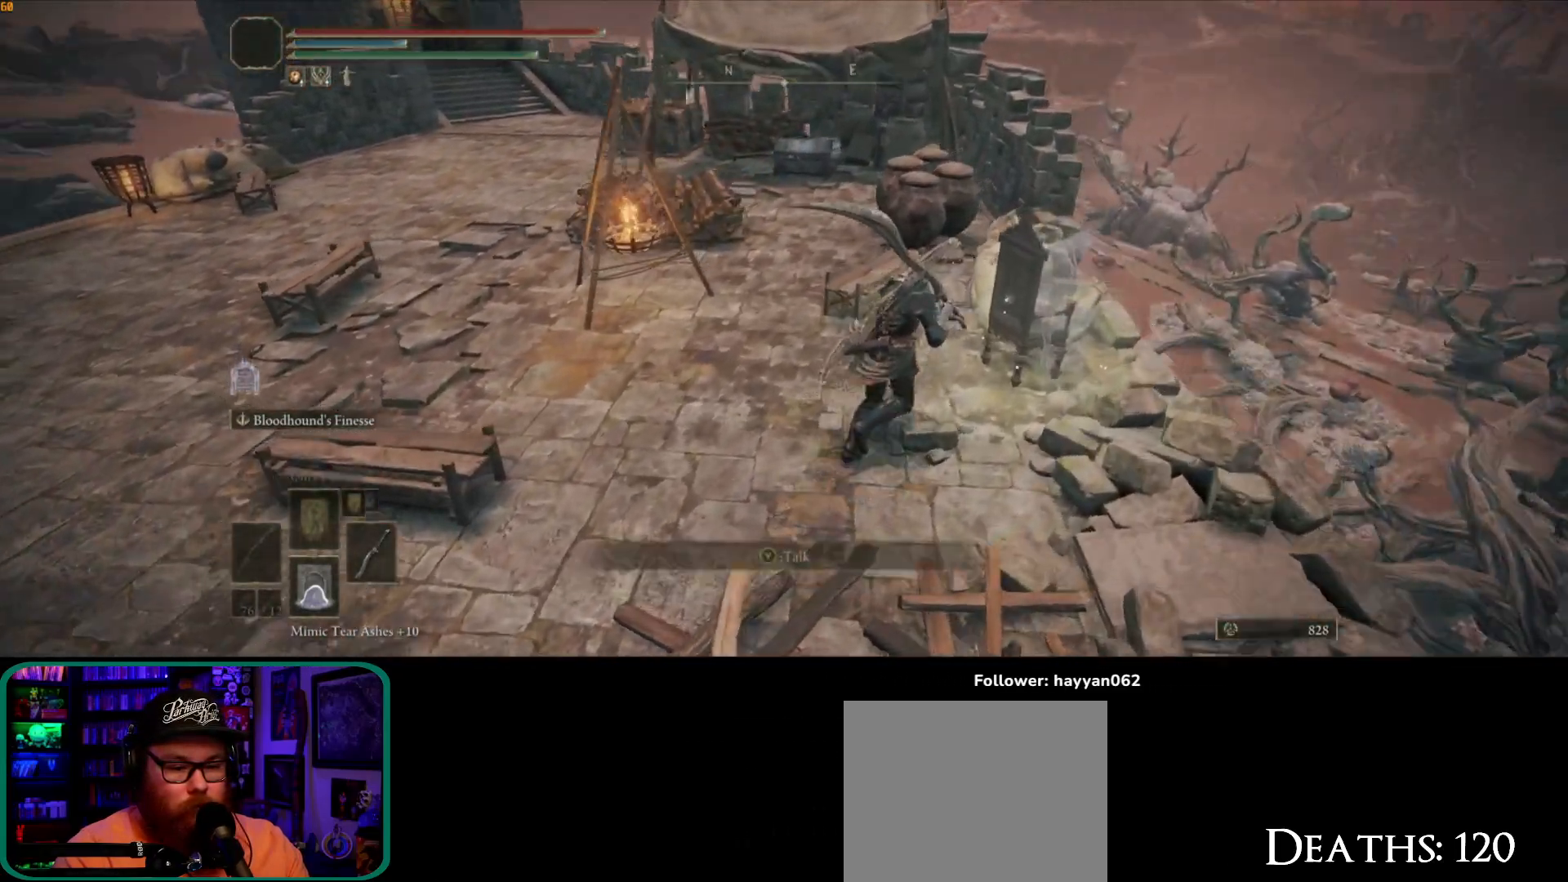
{"dt_ms": 500, "buttons": [], "left_stick": "center", "right_stick": "center", "button_events": []}
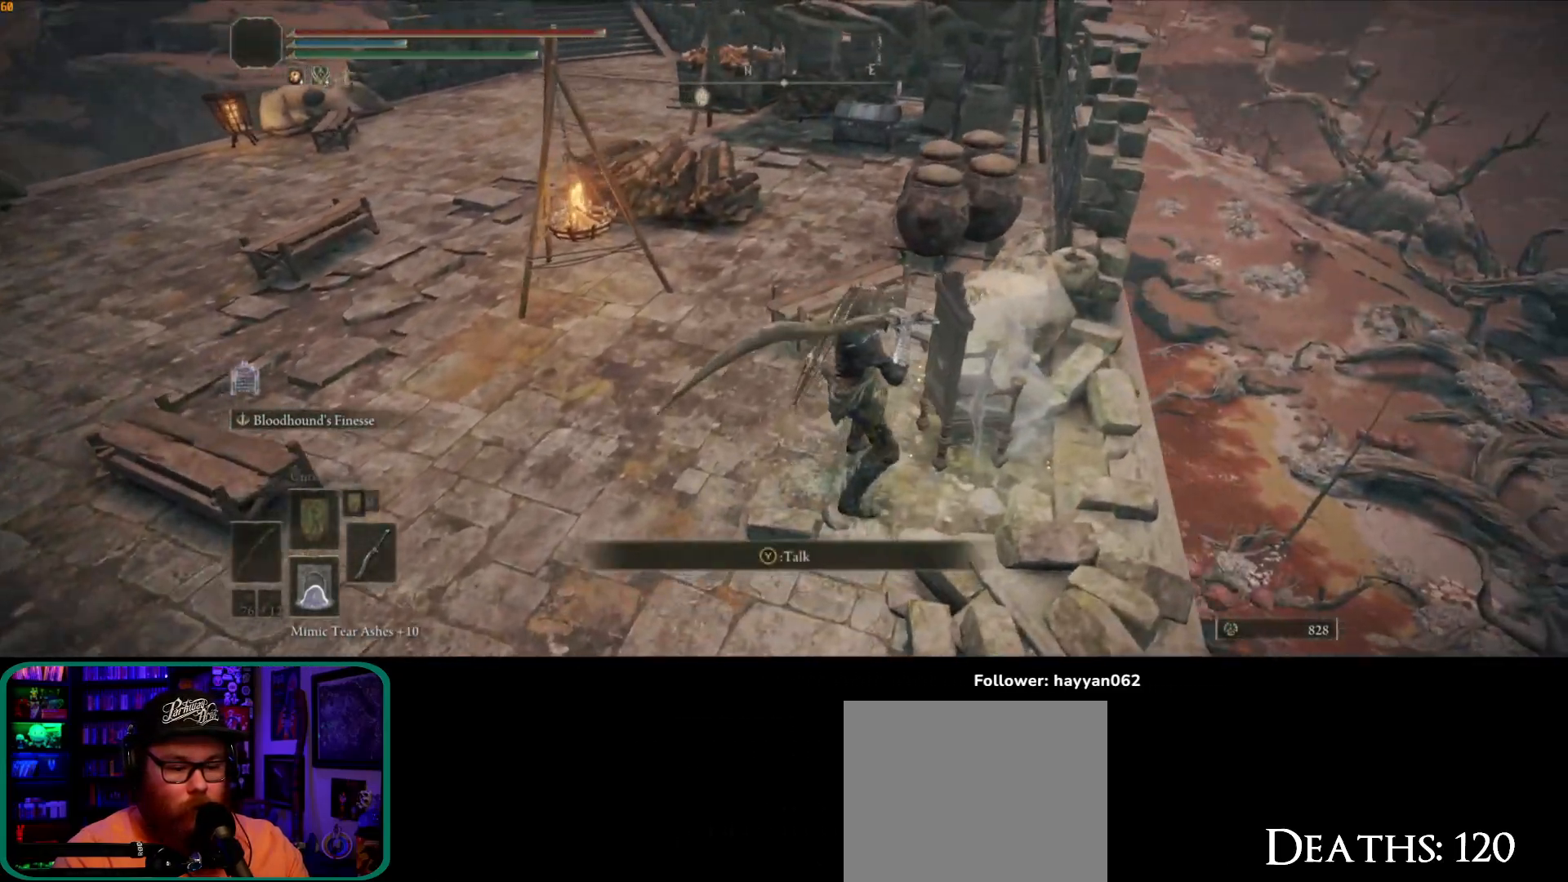
{"dt_ms": 500, "buttons": [], "left_stick": "center", "right_stick": "center", "button_events": [[167, "Y", "down"], [300, "Y", "up"]]}
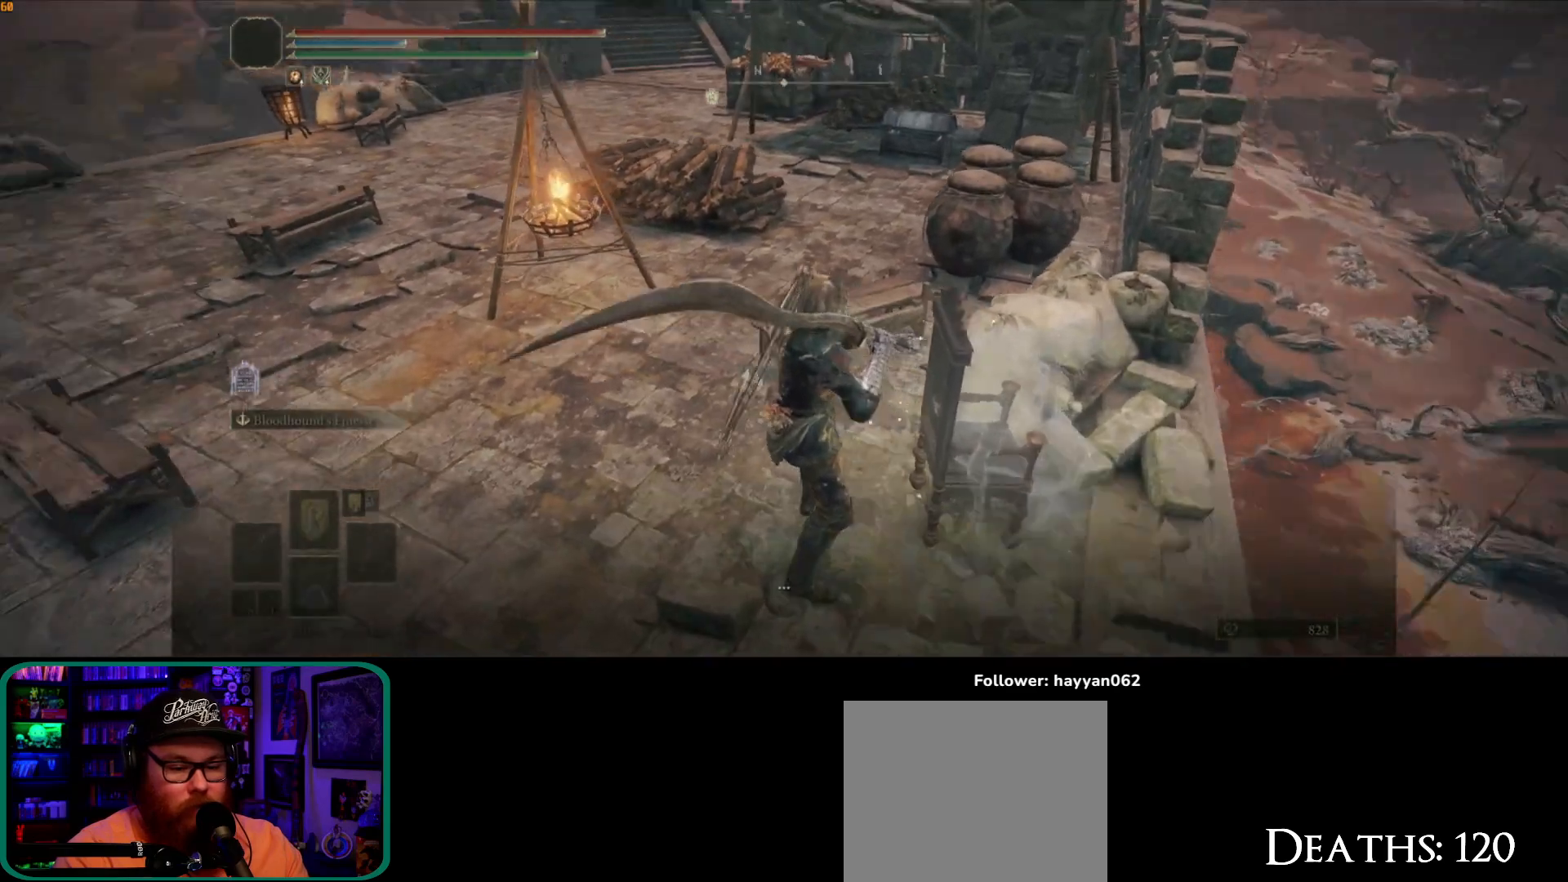
{"dt_ms": 500, "buttons": [], "left_stick": "center", "right_stick": "center", "button_events": []}
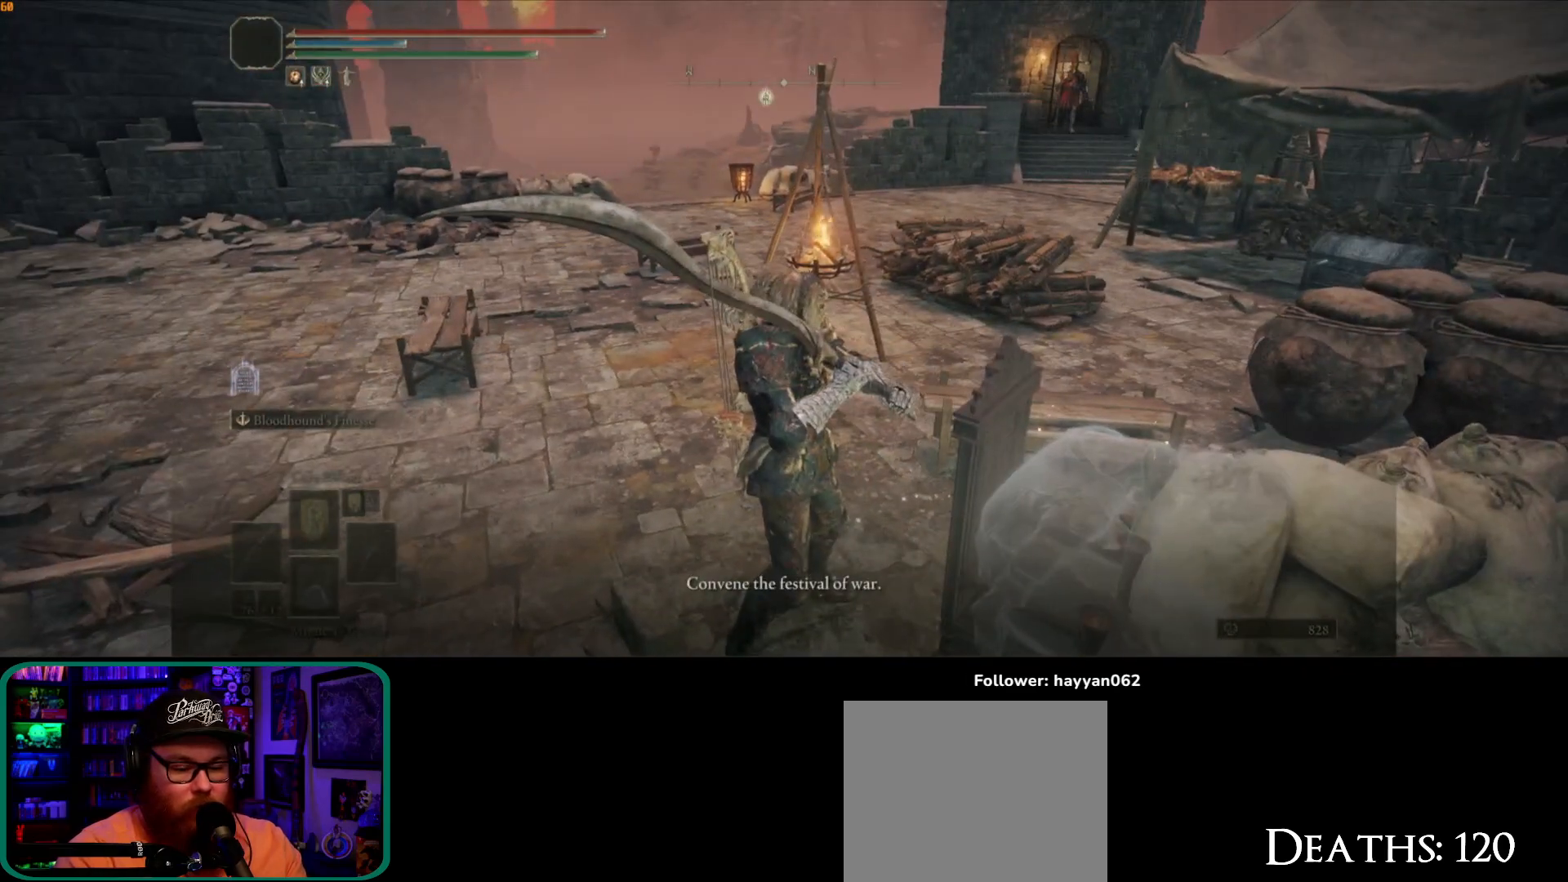
{"dt_ms": 500, "buttons": [], "left_stick": "center", "right_stick": "center", "button_events": [[17, "A", "down"], [133, "A", "up"]]}
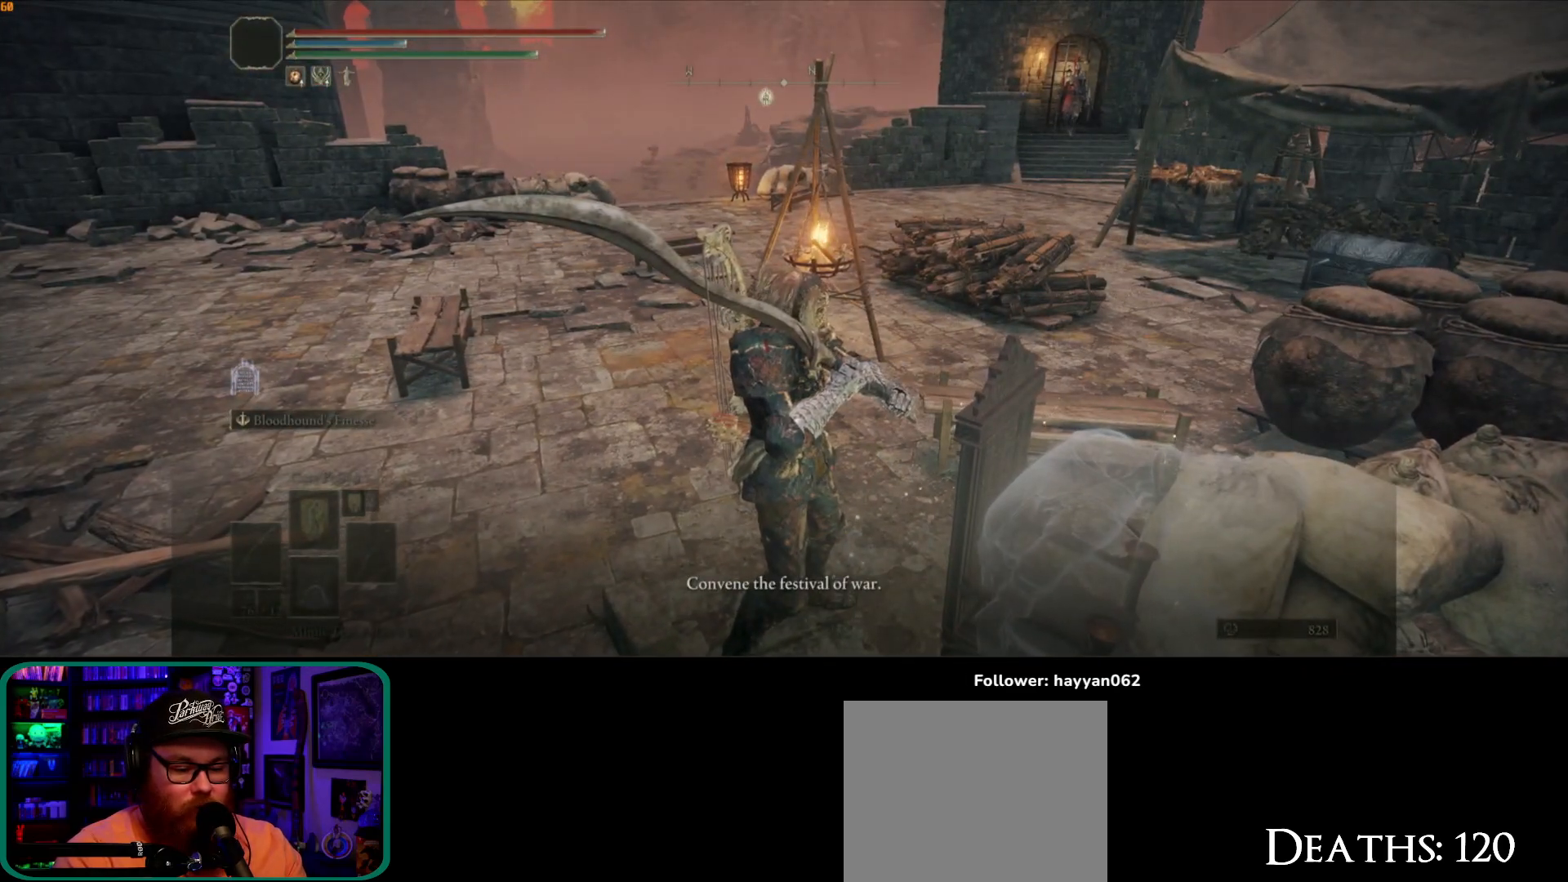
{"dt_ms": 500, "buttons": [], "left_stick": "center", "right_stick": "center", "button_events": []}
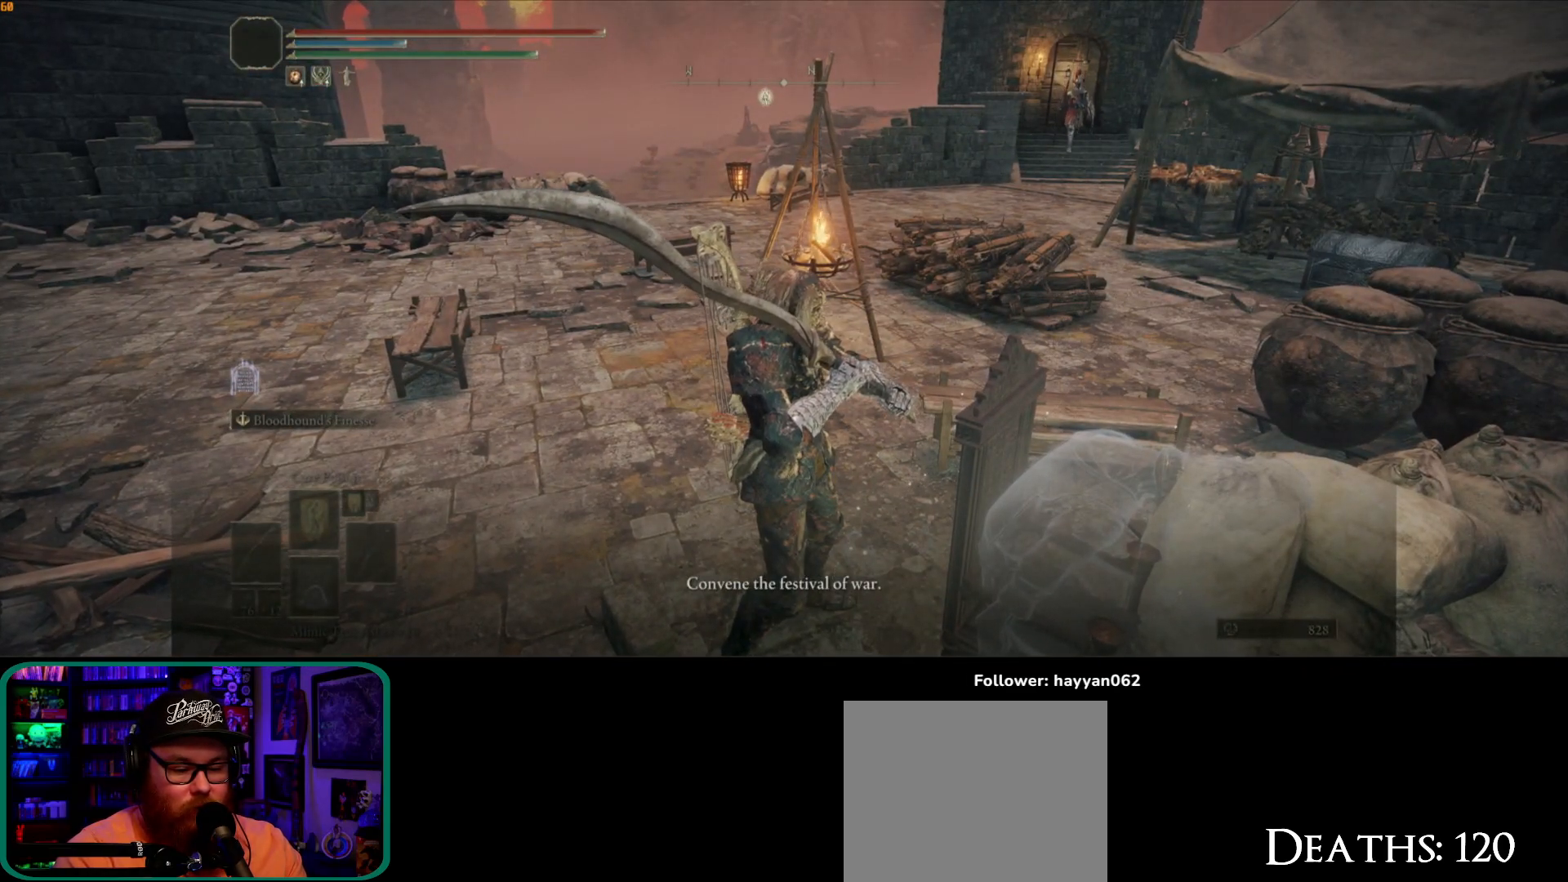
{"dt_ms": 500, "buttons": ["A"], "left_stick": "center", "right_stick": "center", "button_events": [[383, "A", "down"]]}
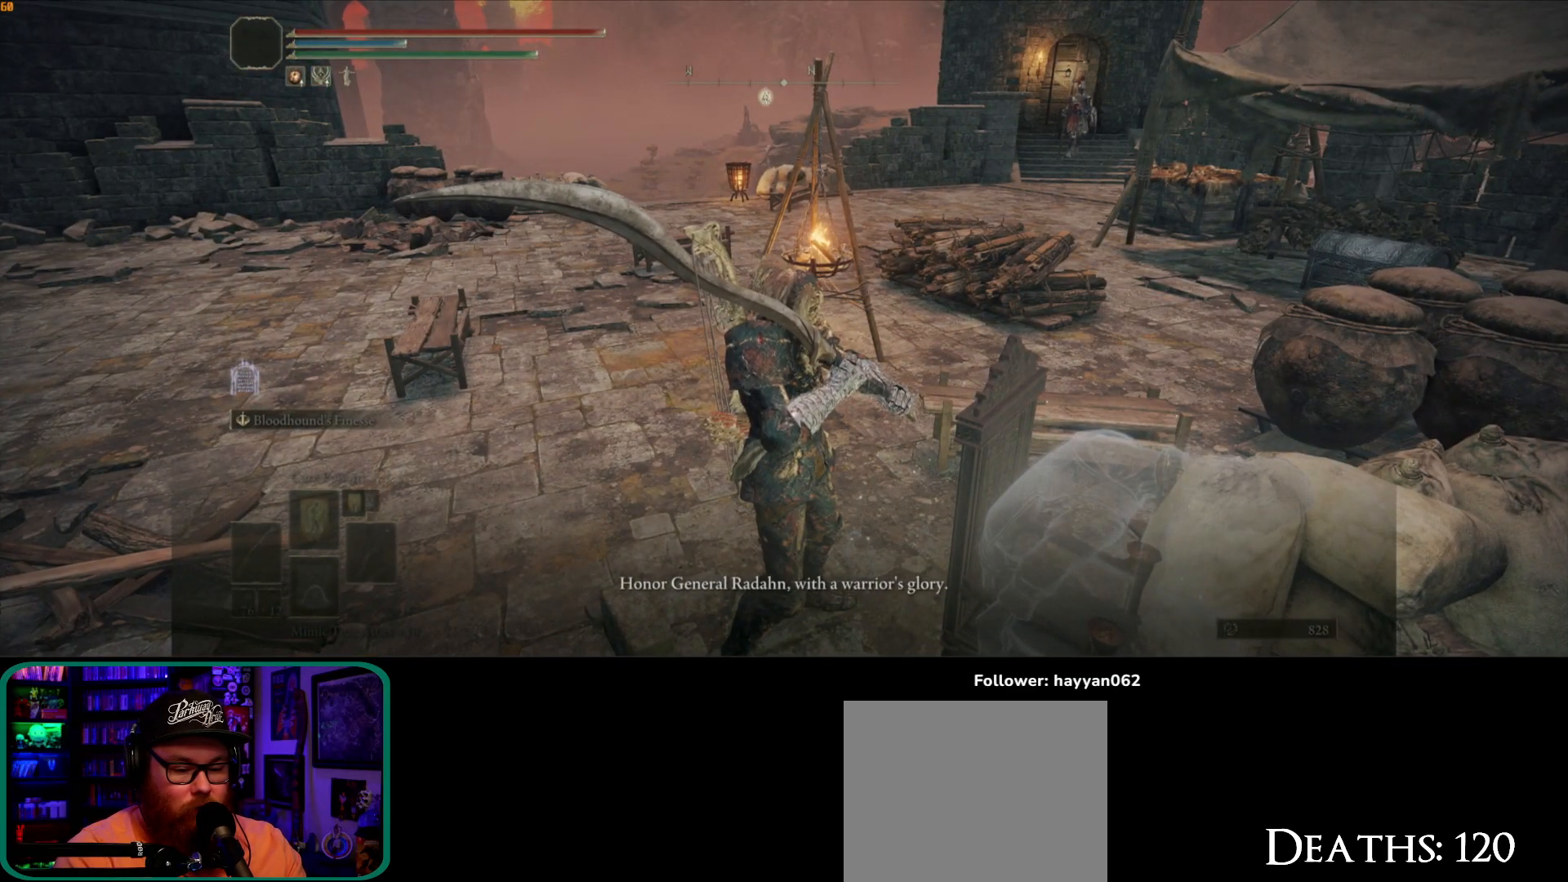
{"dt_ms": 500, "buttons": [], "left_stick": "center", "right_stick": "center", "button_events": [[17, "A", "up"]]}
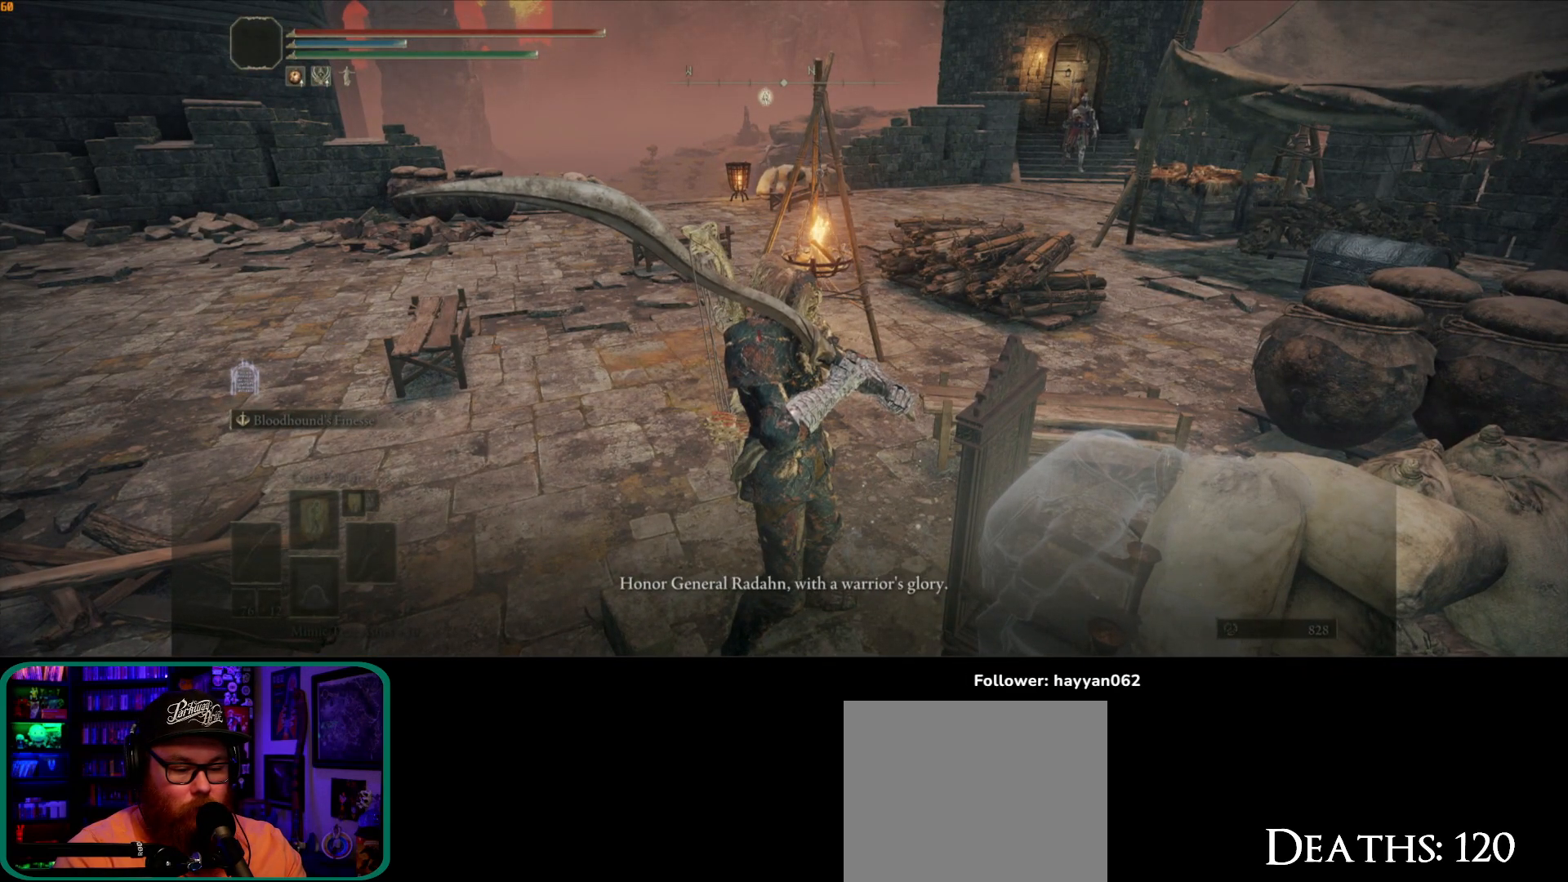
{"dt_ms": 1000, "buttons": [], "left_stick": "center", "right_stick": "center", "button_events": []}
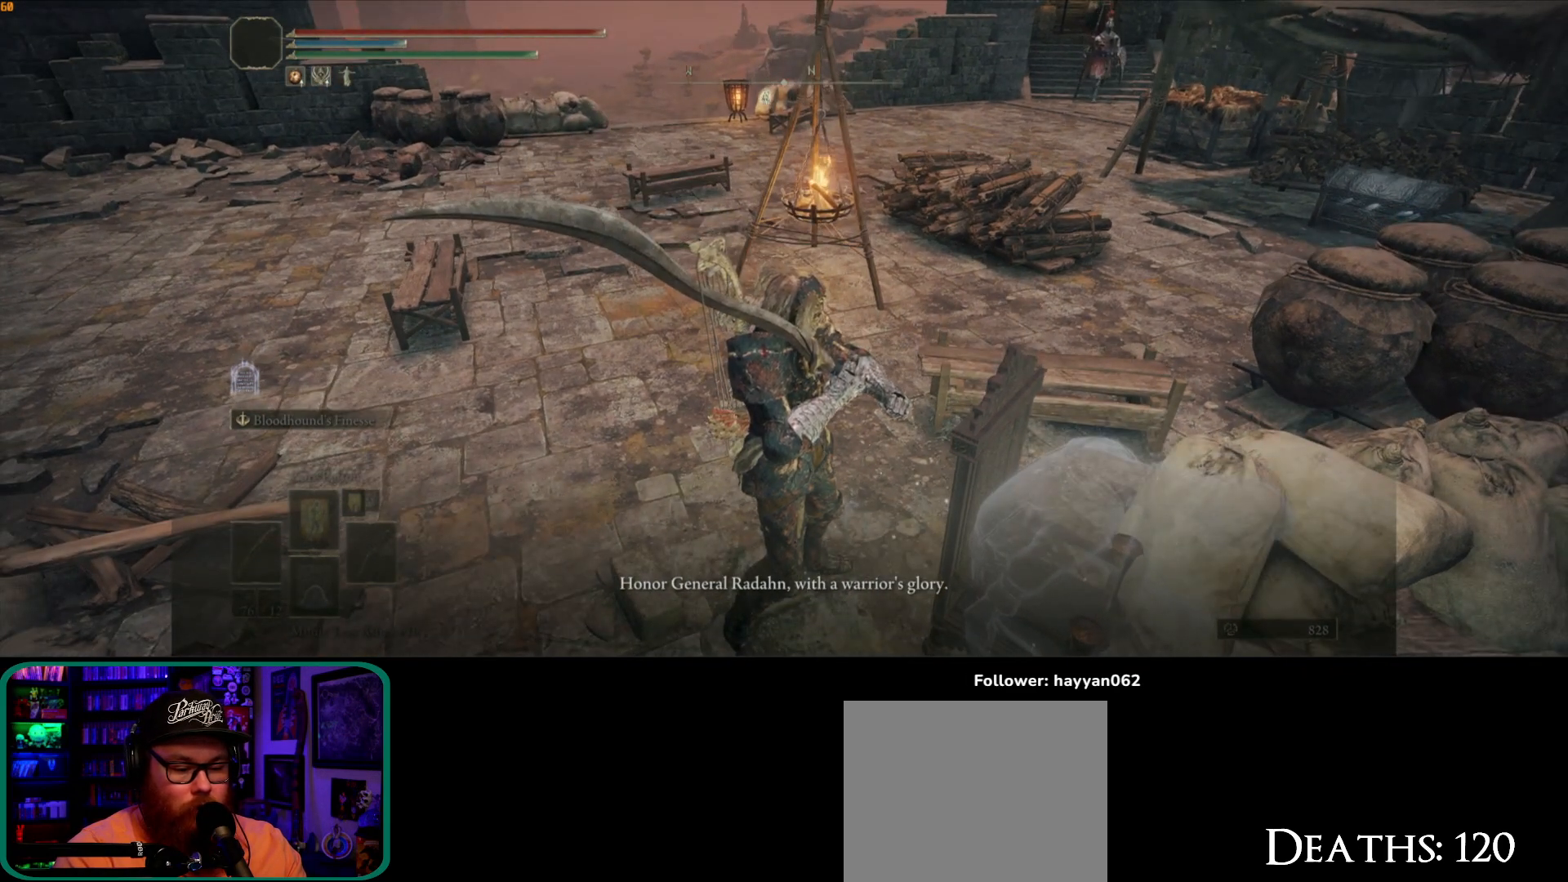
{"dt_ms": 500, "buttons": [], "left_stick": "center", "right_stick": "center", "button_events": []}
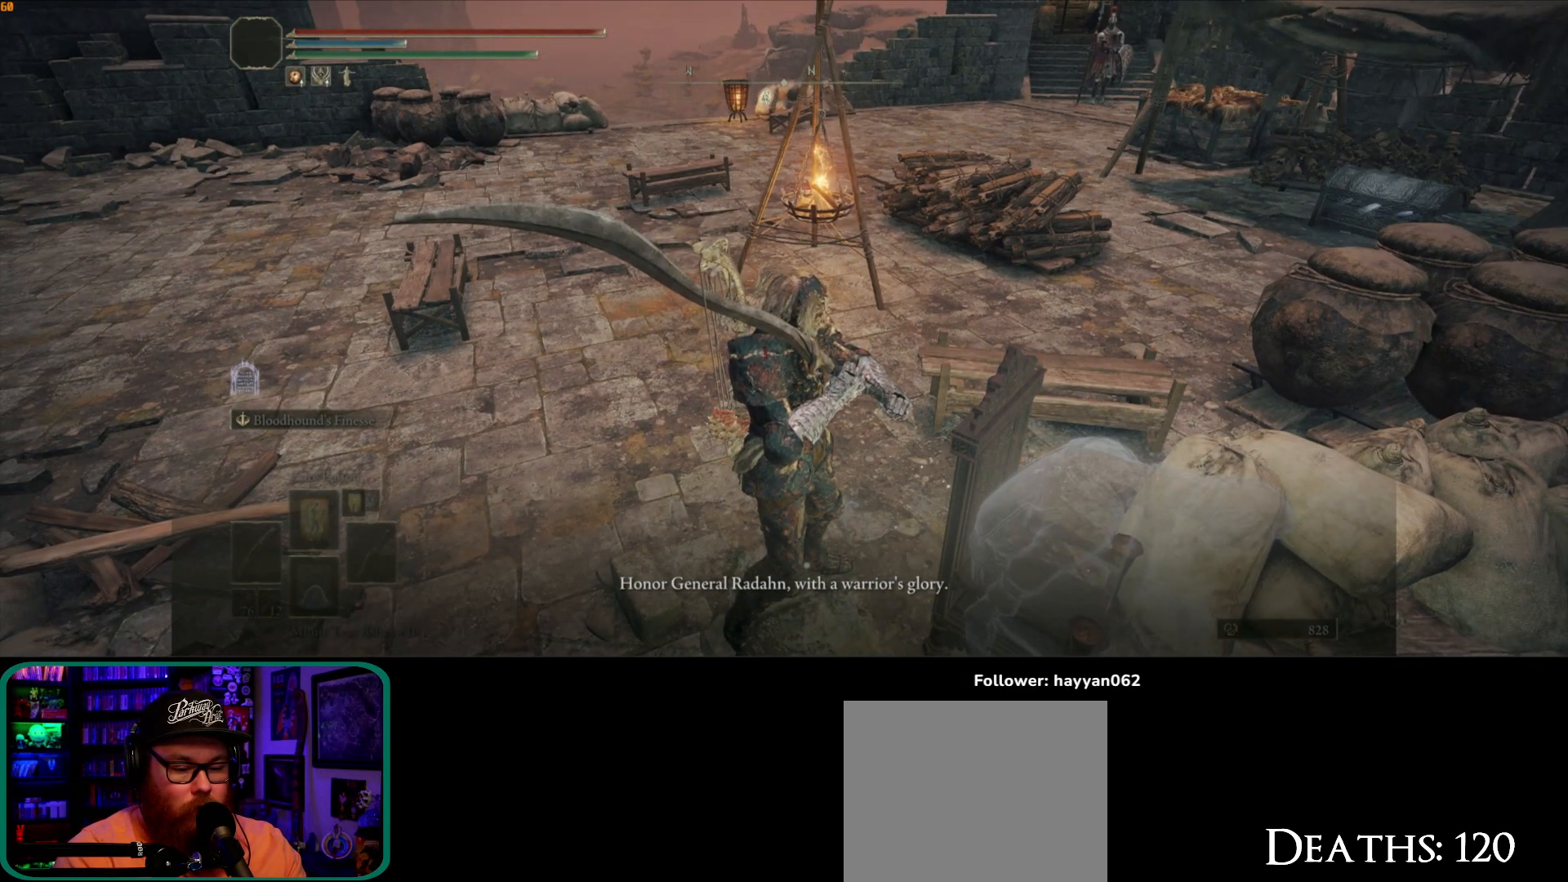
{"dt_ms": 500, "buttons": [], "left_stick": "center", "right_stick": "center", "button_events": [[200, "A", "down"], [317, "A", "up"]]}
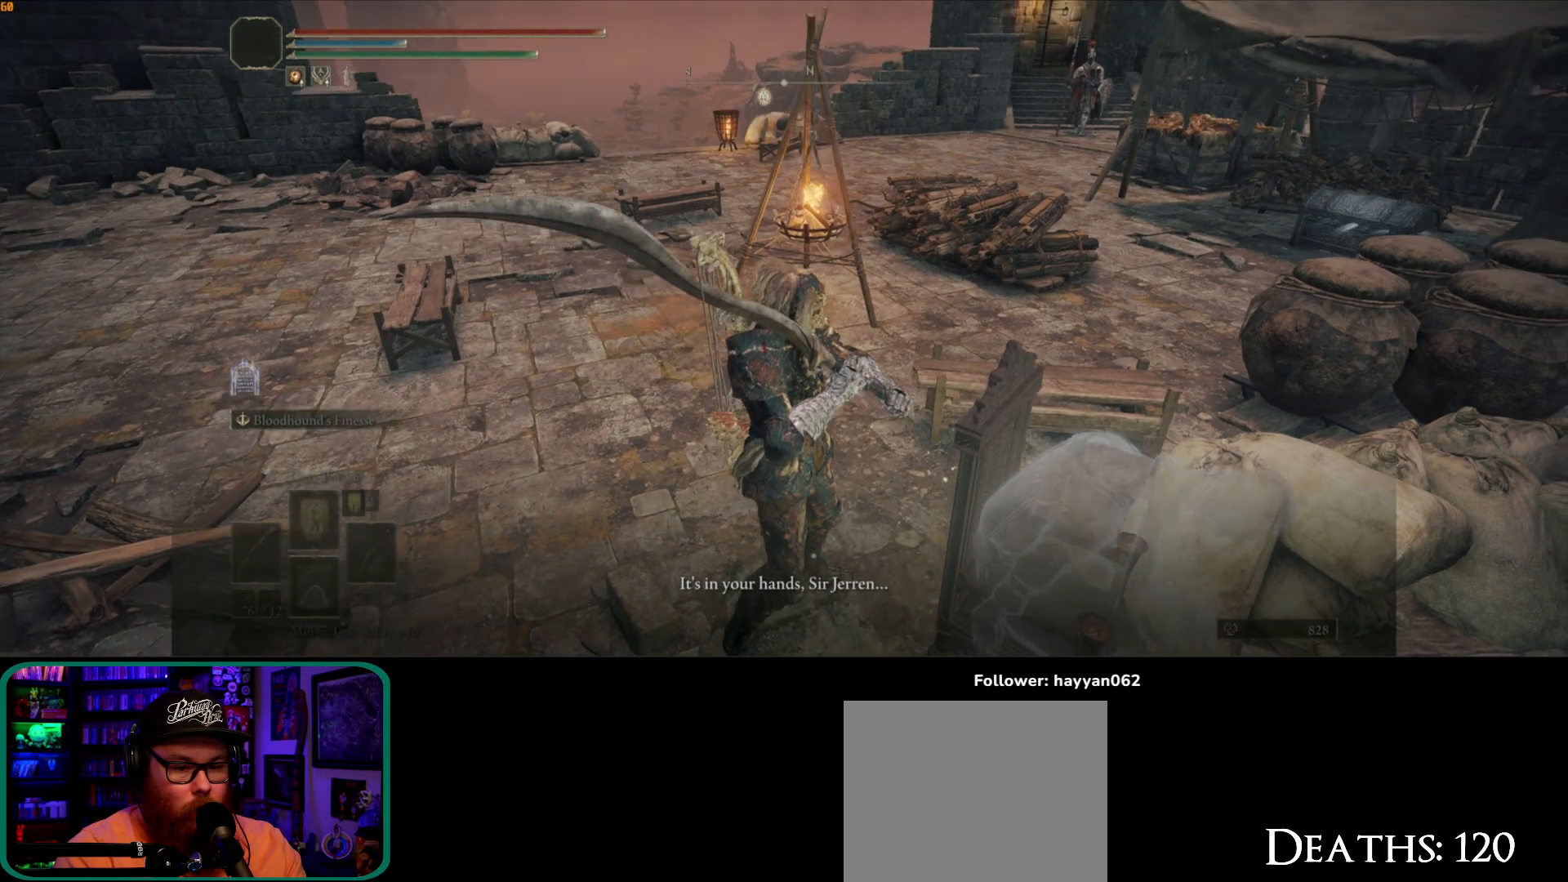
{"dt_ms": 500, "buttons": [], "left_stick": "center", "right_stick": "center", "button_events": []}
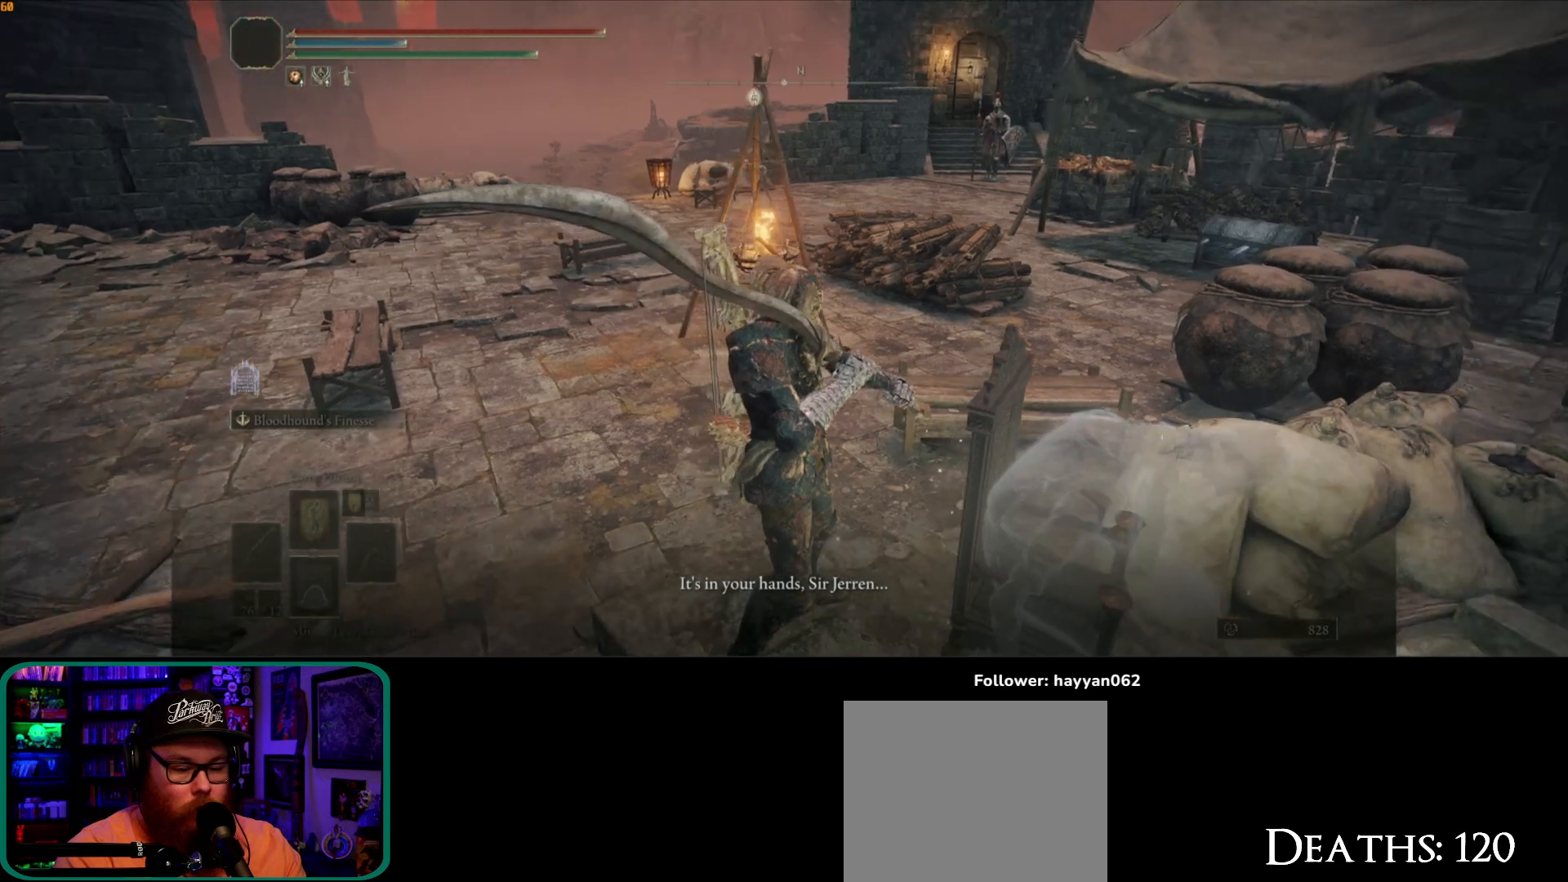
{"dt_ms": 500, "buttons": [], "left_stick": "center", "right_stick": "center", "button_events": []}
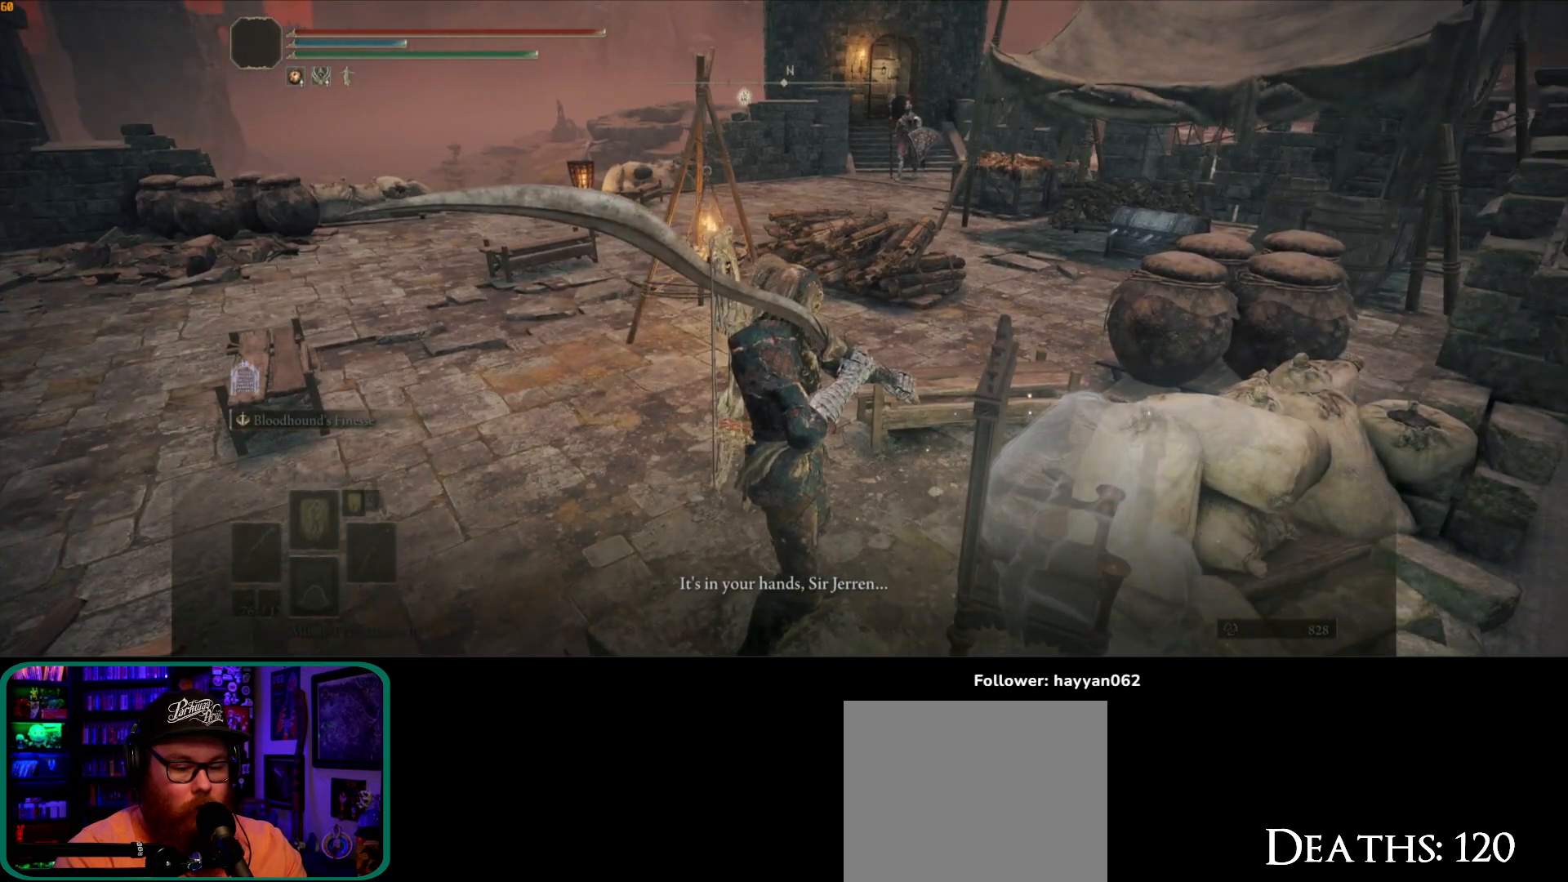
{"dt_ms": 500, "buttons": ["A"], "left_stick": "center", "right_stick": "center", "button_events": [[467, "A", "down"]]}
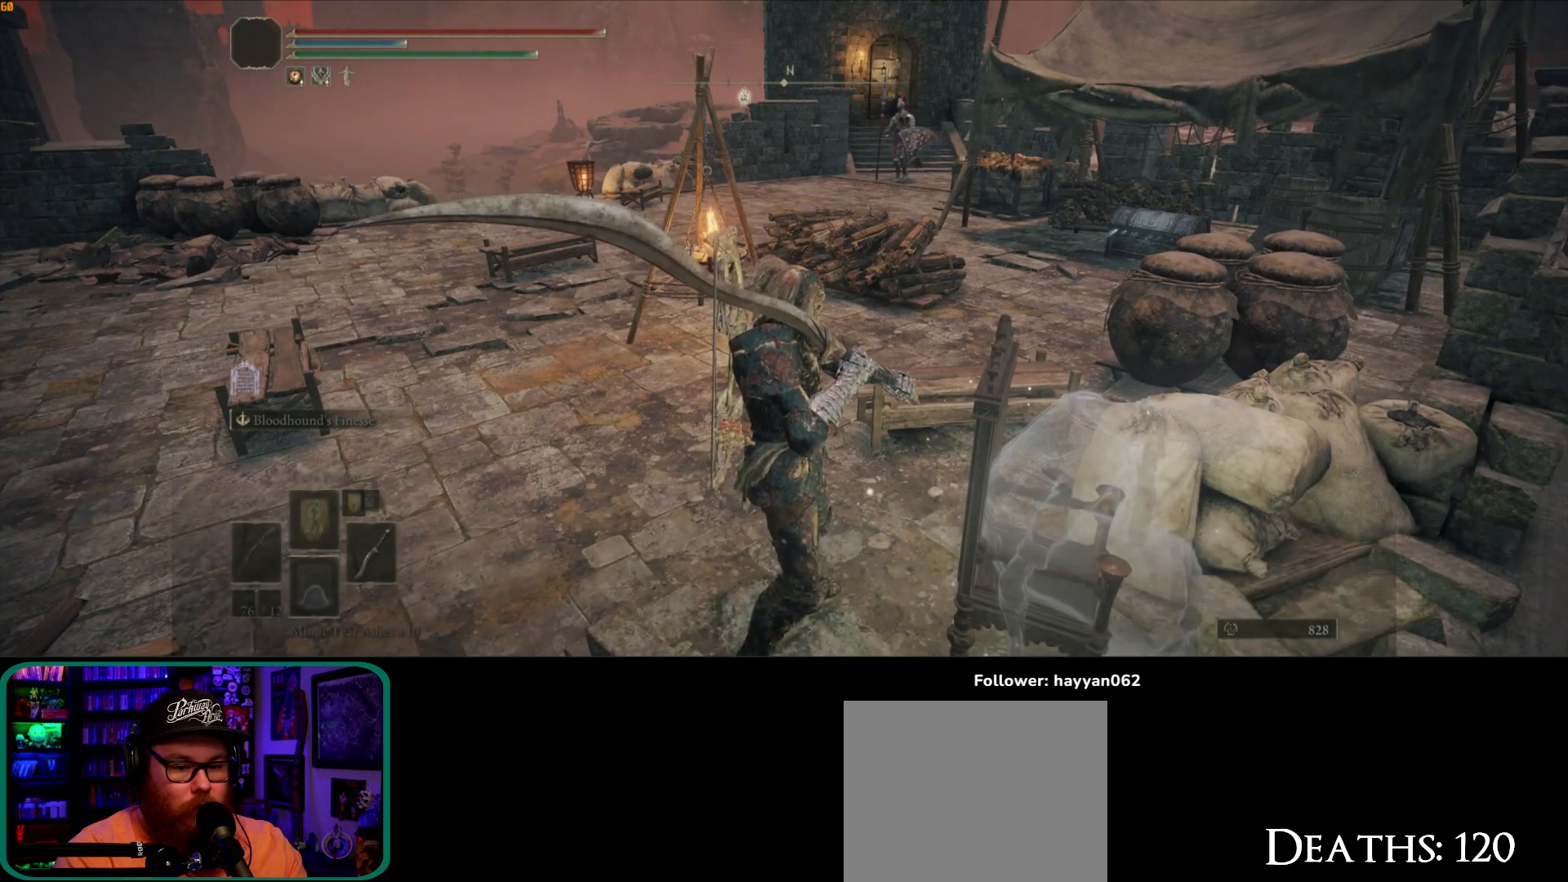
{"dt_ms": 500, "buttons": [], "left_stick": "up", "right_stick": "down-right", "button_events": [[100, "A", "up"]]}
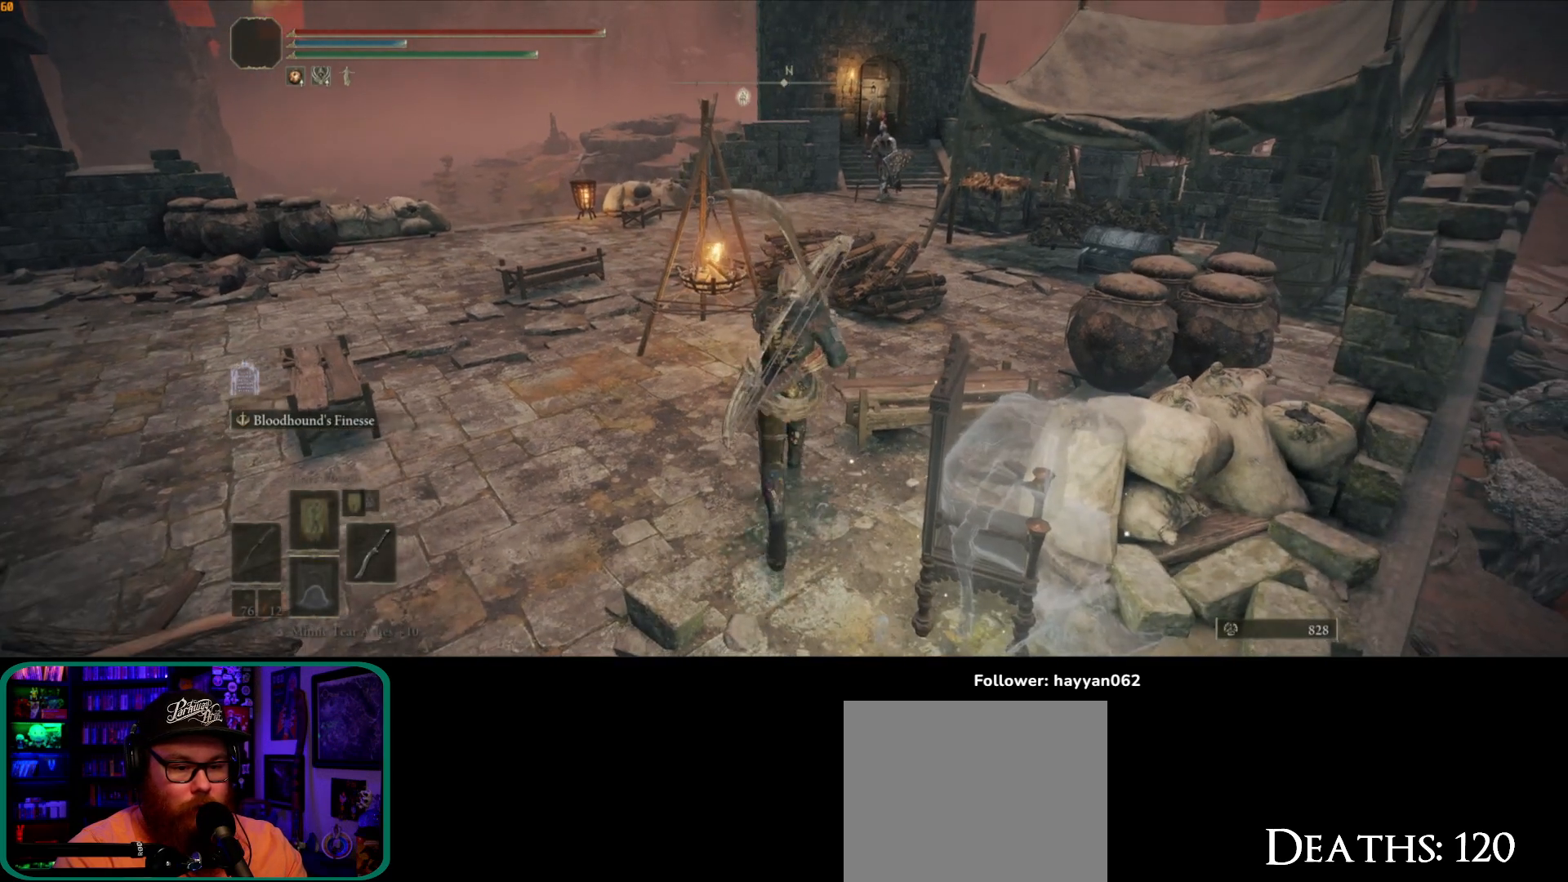
{"dt_ms": 500, "buttons": [], "left_stick": "up", "right_stick": "center"}
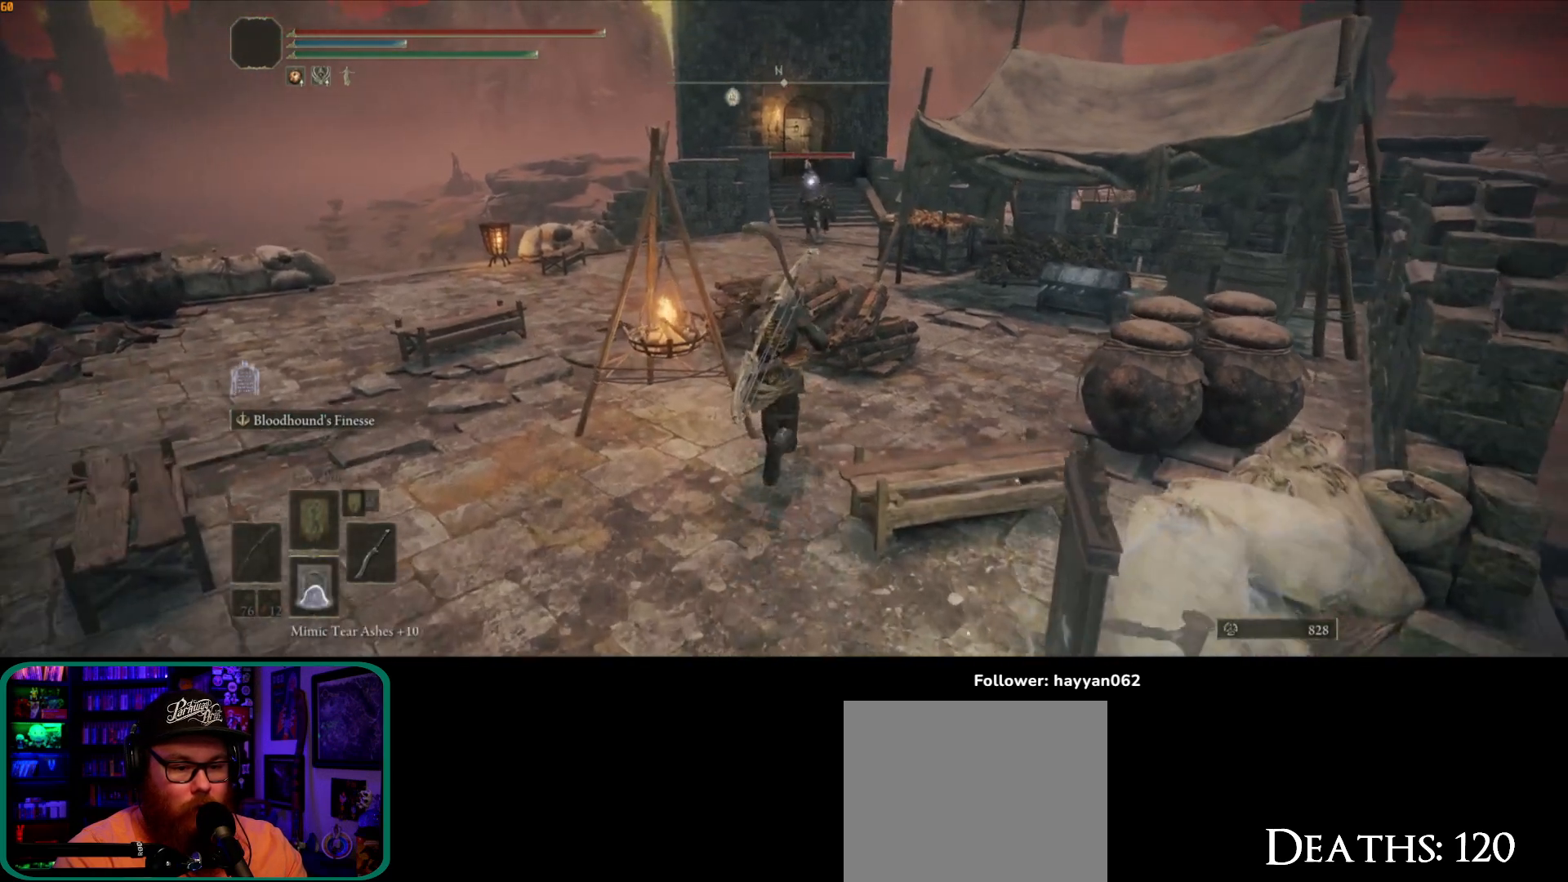
{"dt_ms": 500, "buttons": ["A"], "left_stick": "up", "right_stick": "center", "button_events": [[350, "A", "down"]]}
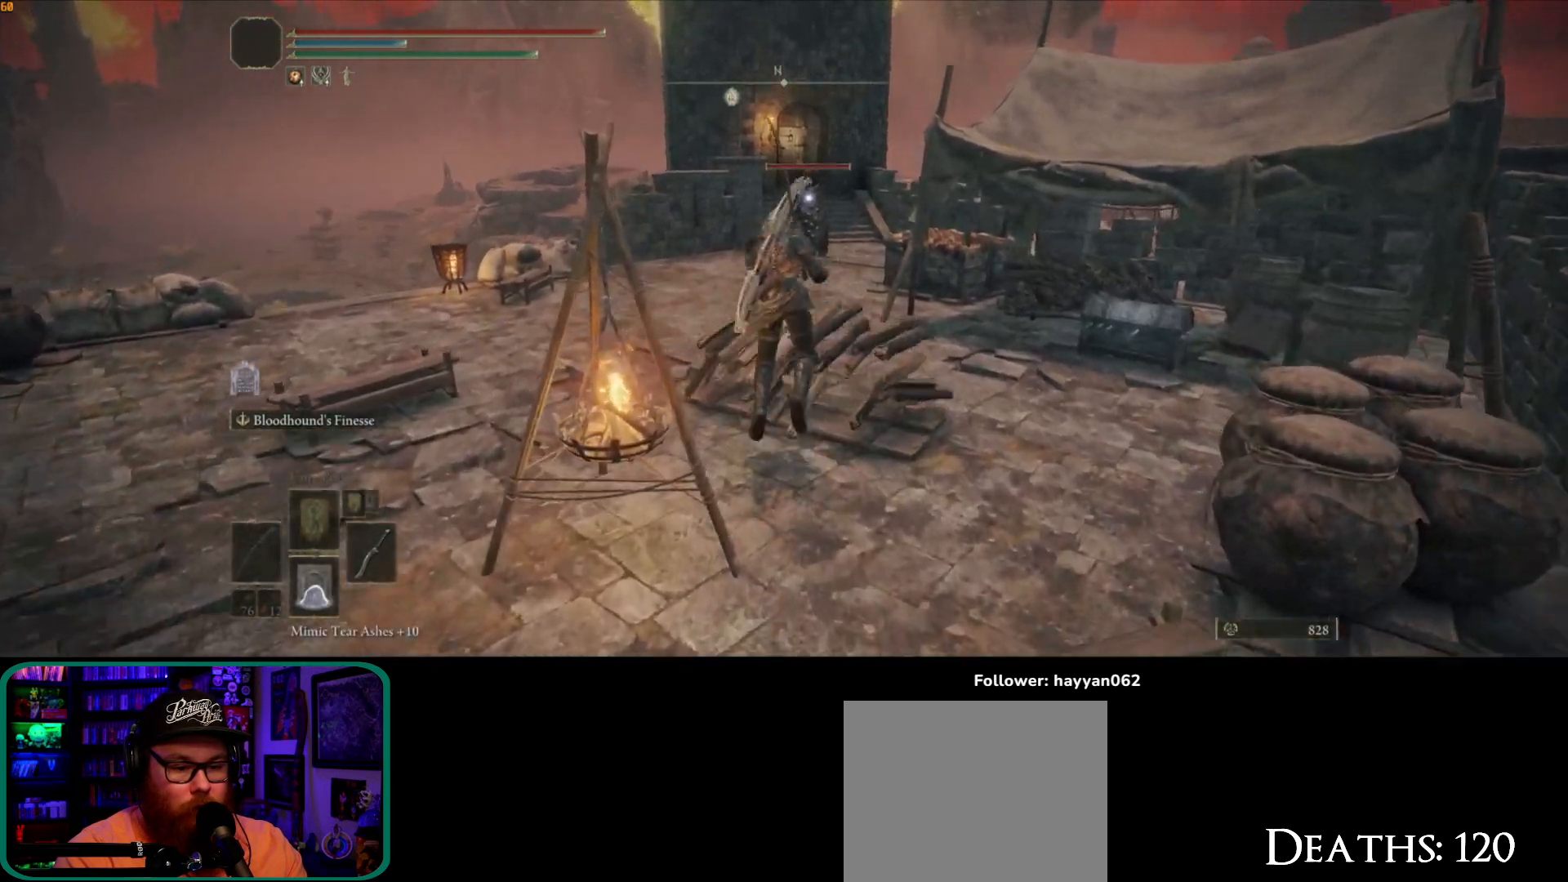
{"dt_ms": 500, "buttons": [], "left_stick": "up-left", "right_stick": "center", "button_events": [[17, "A", "up"]]}
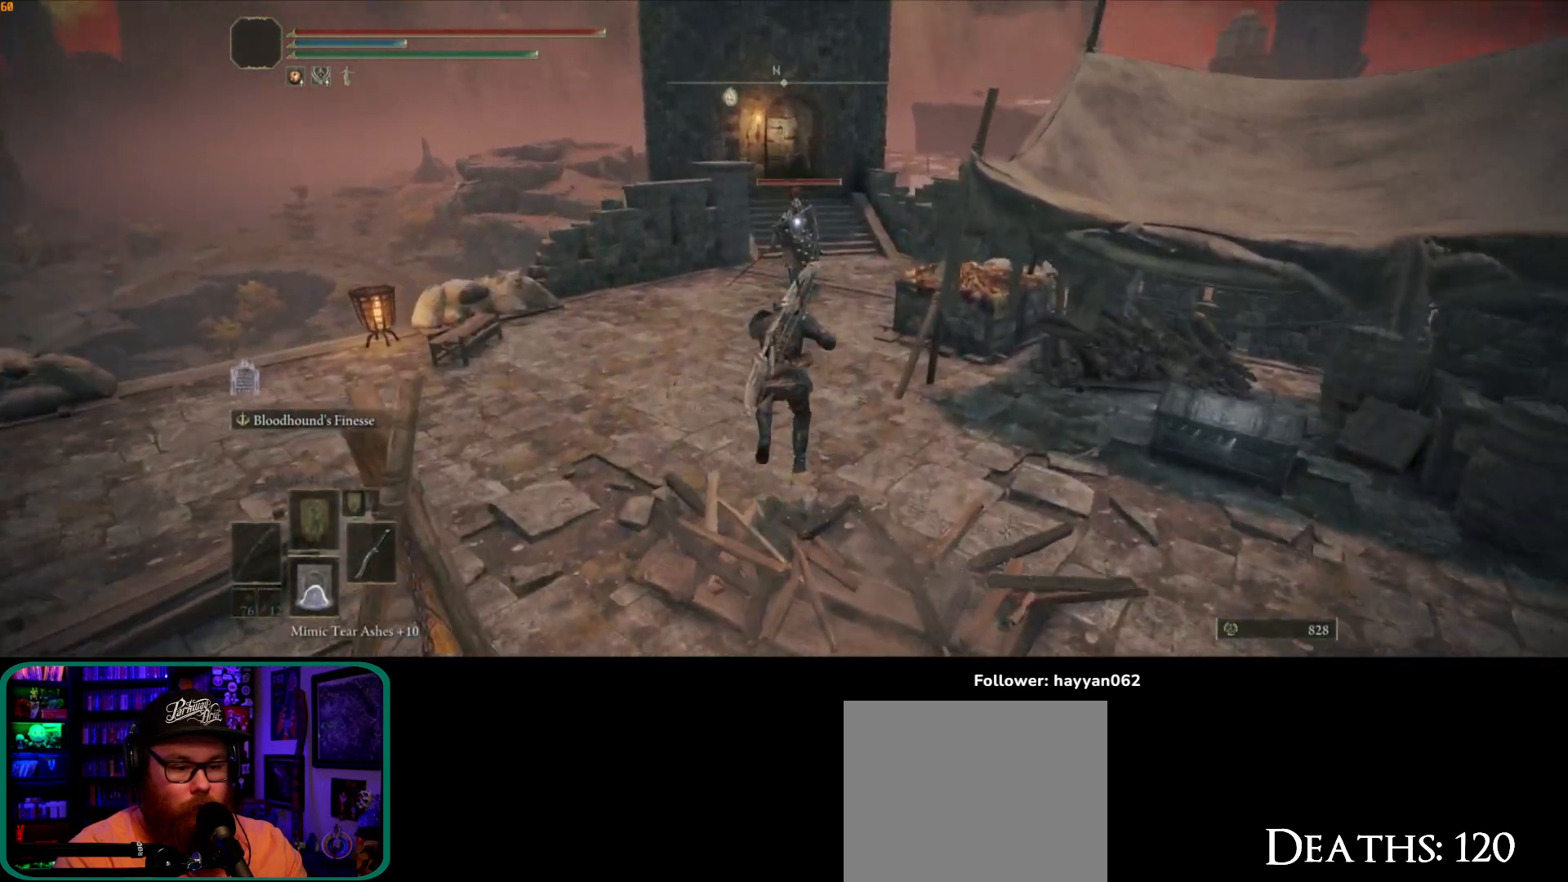
{"dt_ms": 500, "buttons": [], "left_stick": "up-left", "right_stick": "center", "button_events": []}
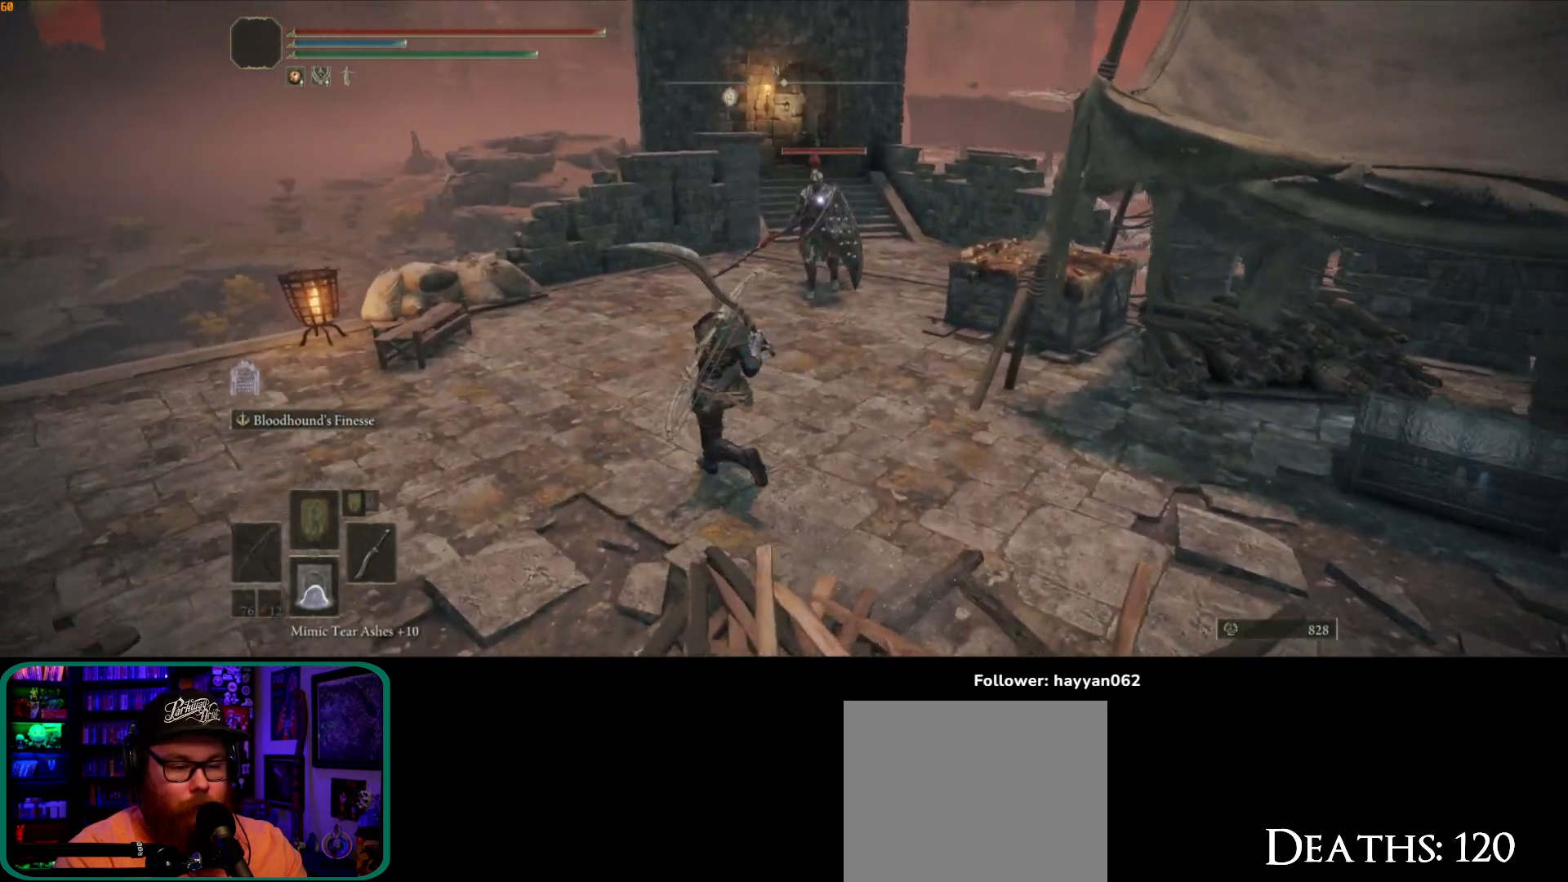
{"dt_ms": 500, "buttons": [], "left_stick": "up", "right_stick": "center", "button_events": []}